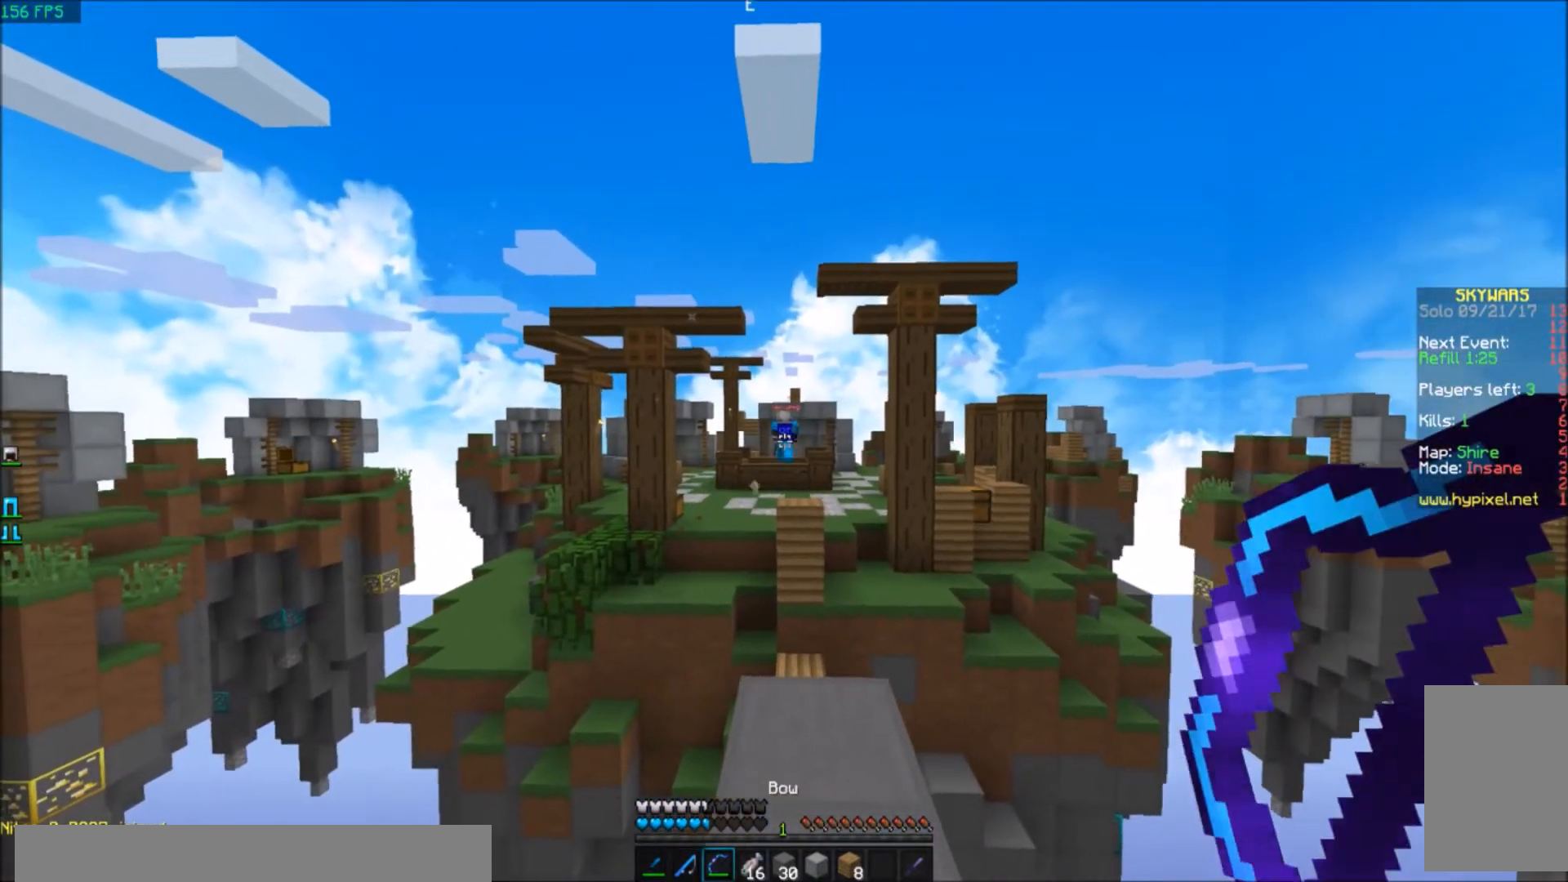
Gameplay with keyboard; each line is a JSON object with the keys held at the frame after it. "events" lists presses ("down") and releases ("up") of "a", "d", "s" and "w" between this image and that frame as [ms after this image, input, new state], when the widget could be followed in between. No other keys are recorded. Mouse input is not recorded.
{"keys": [], "events": []}
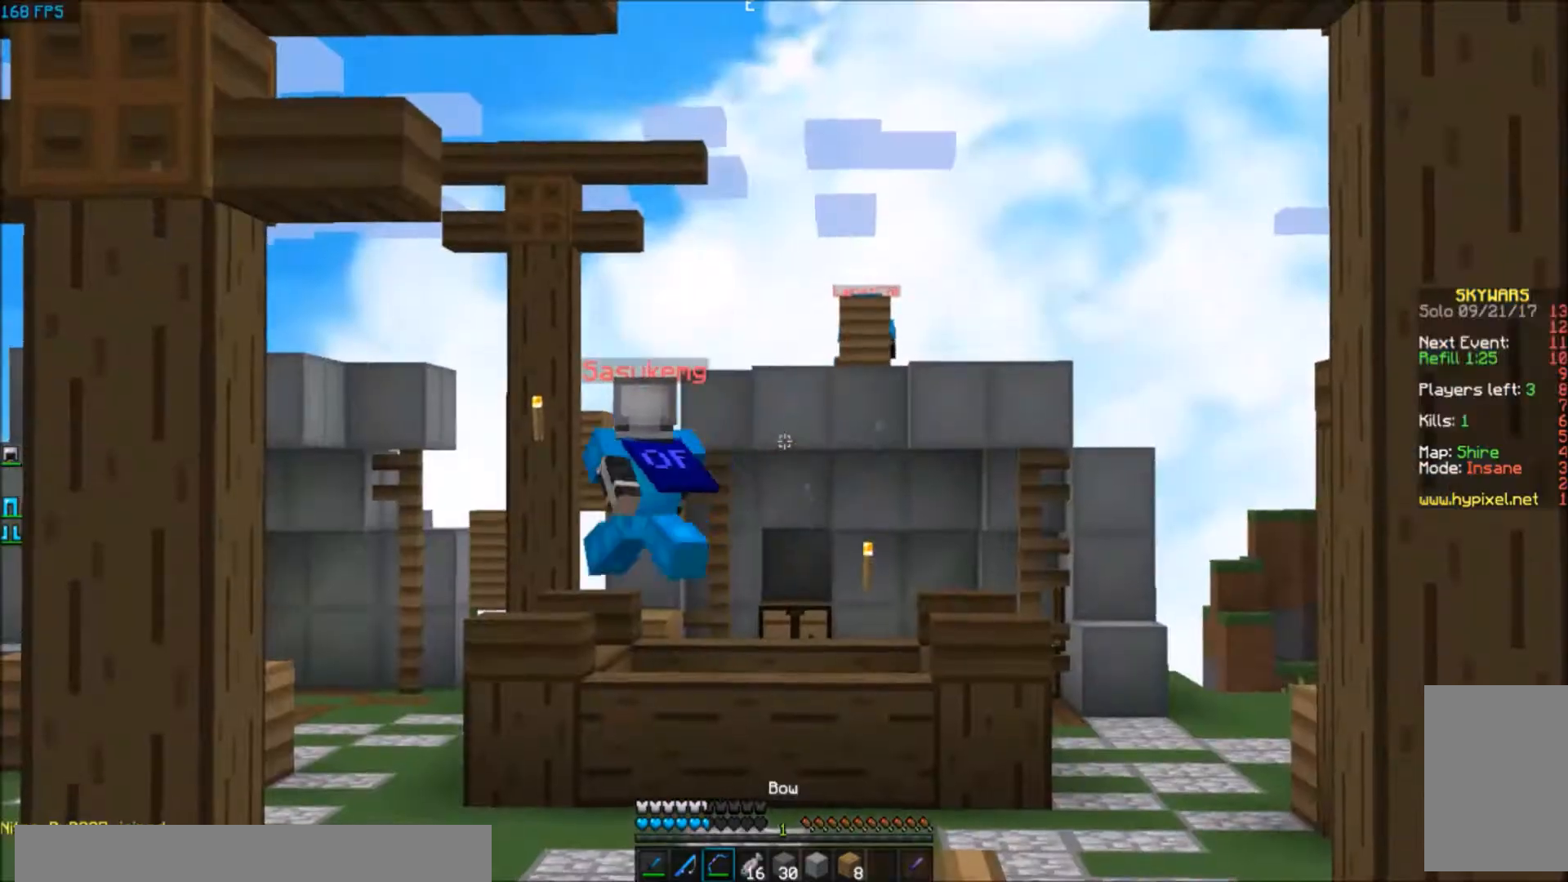
{"keys": [], "events": []}
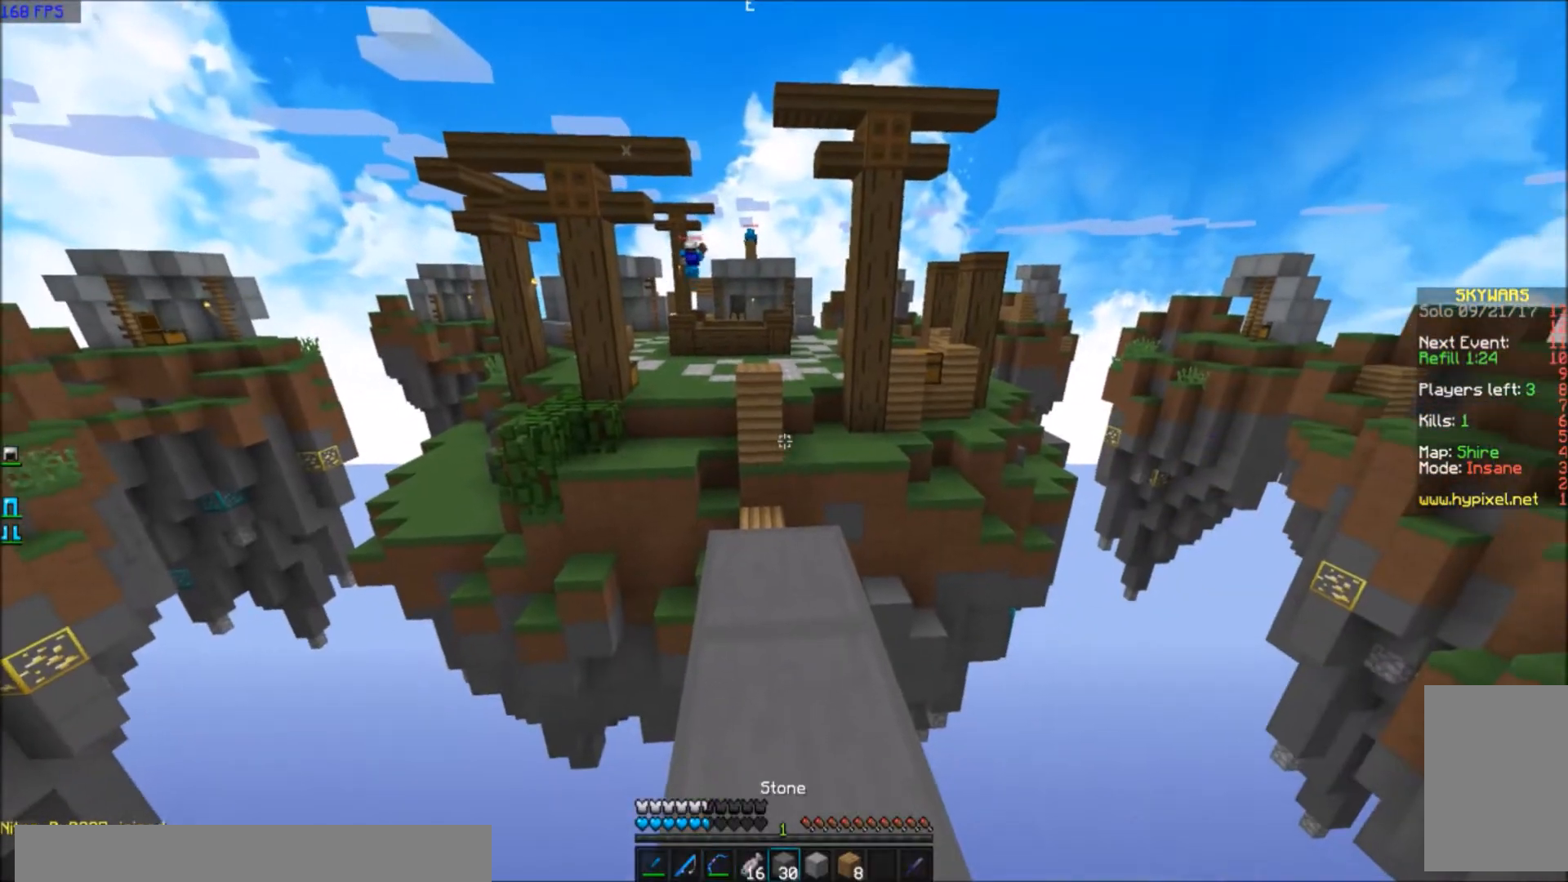
{"keys": ["w"], "events": [[233, "w", "down"]]}
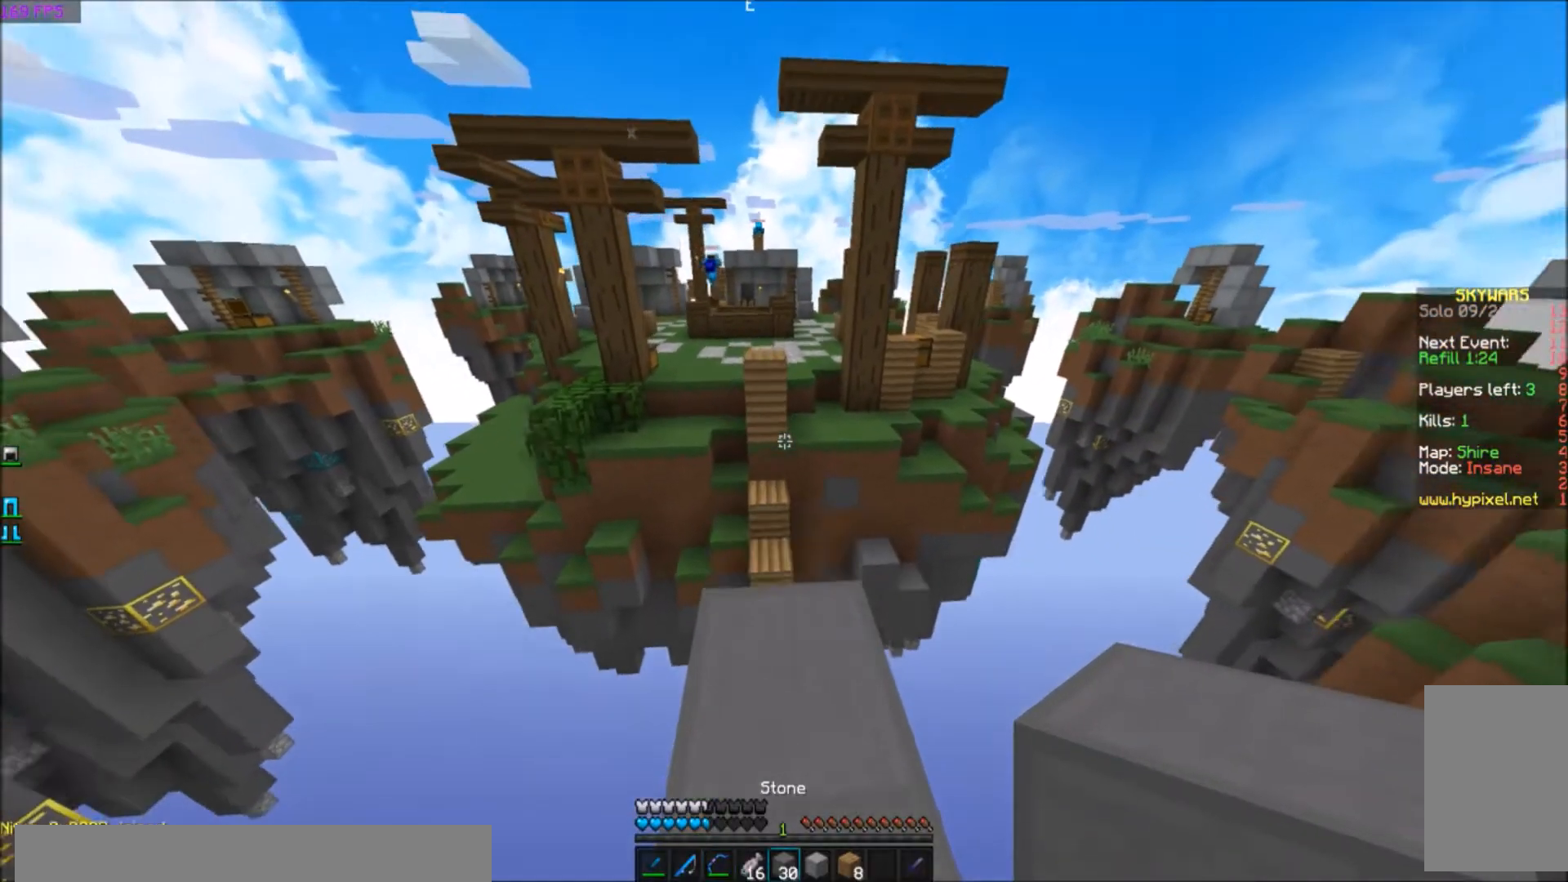
{"keys": ["d", "s"], "events": [[234, "w", "up"], [267, "d", "down"], [367, "s", "down"]]}
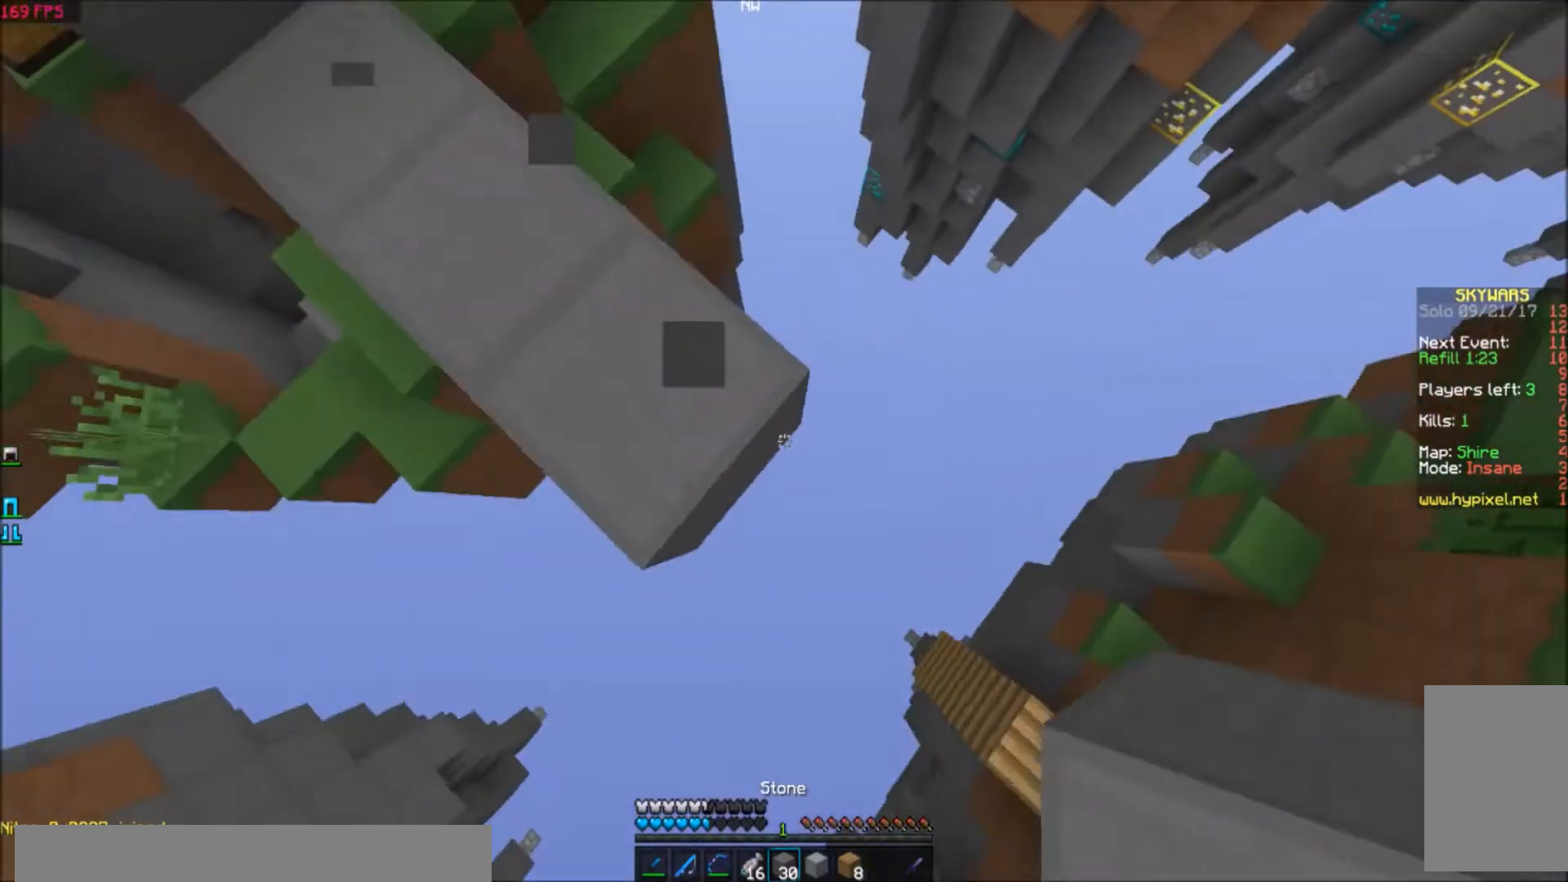
{"keys": ["d", "s"], "events": []}
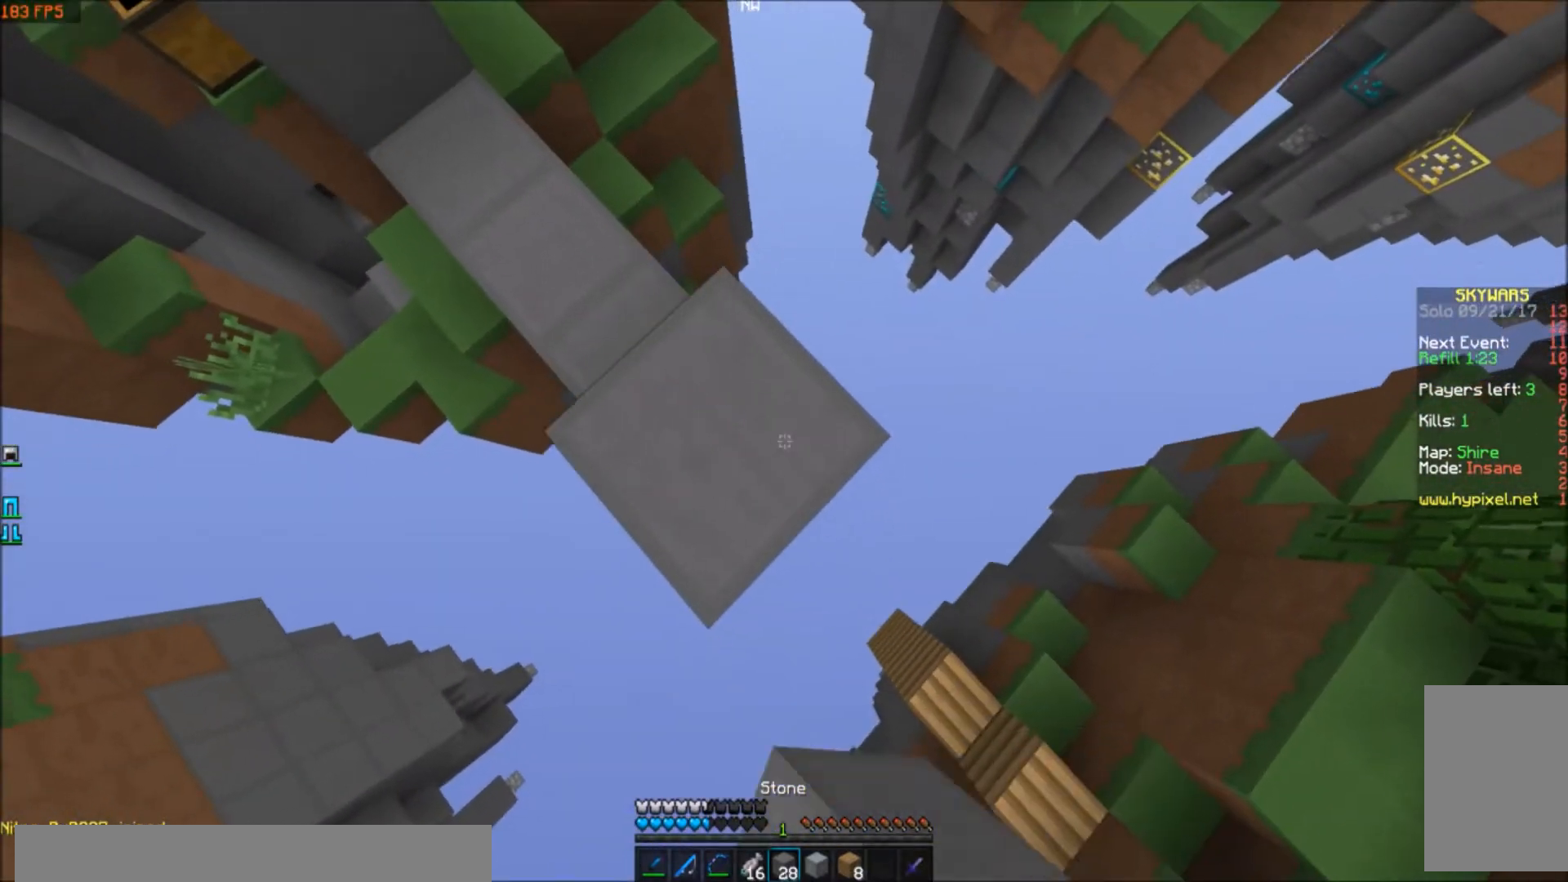
{"keys": ["d", "s"], "events": [[167, "d", "up"], [434, "d", "down"]]}
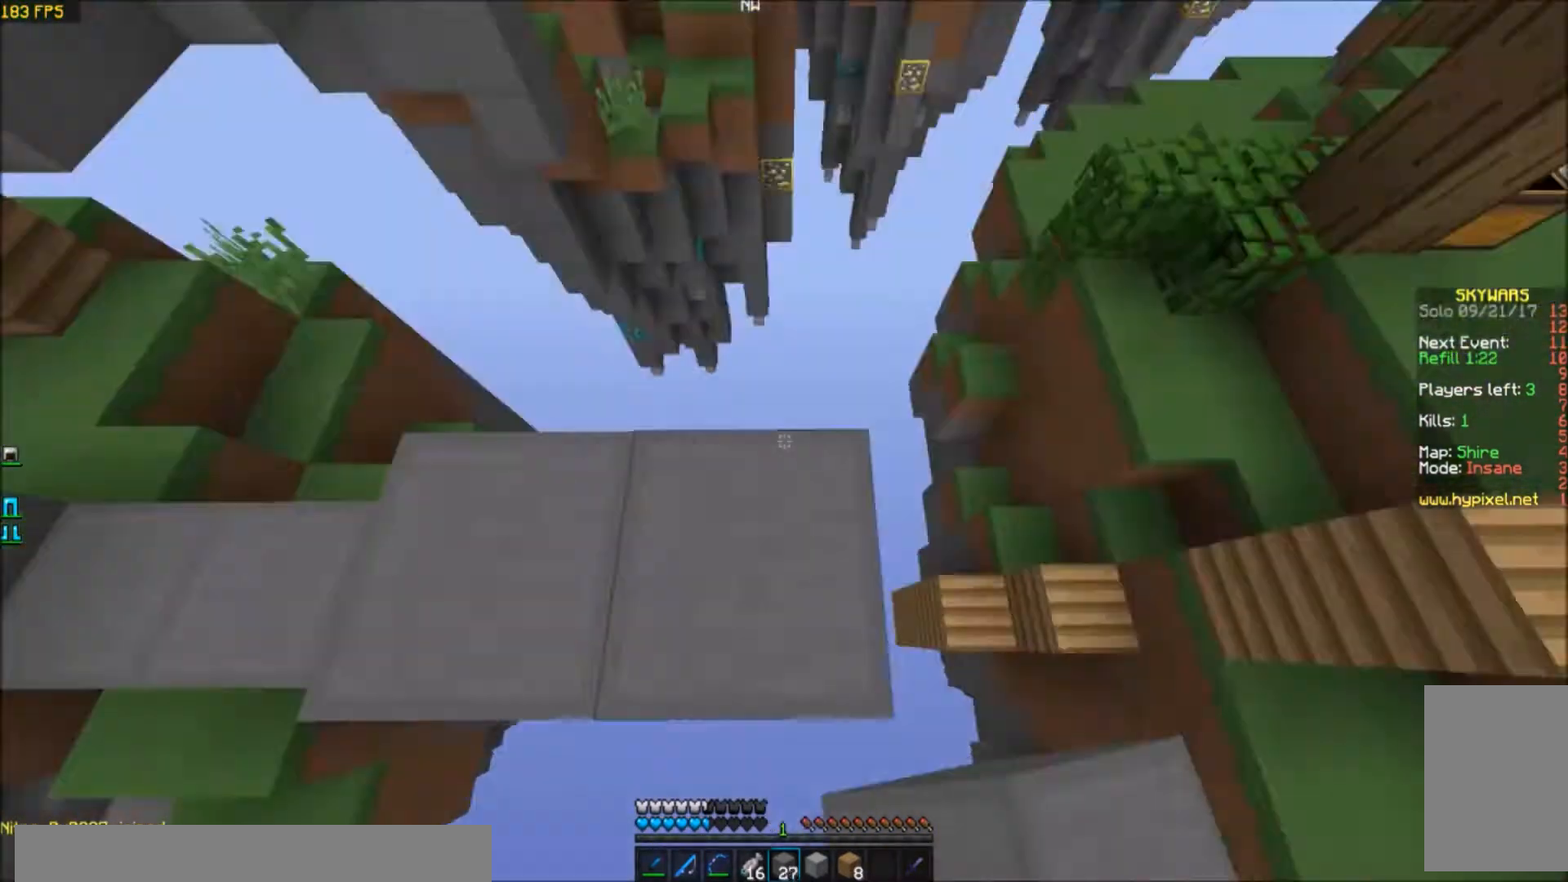
{"keys": ["a"], "events": [[33, "d", "up"], [33, "s", "up"], [167, "a", "down"]]}
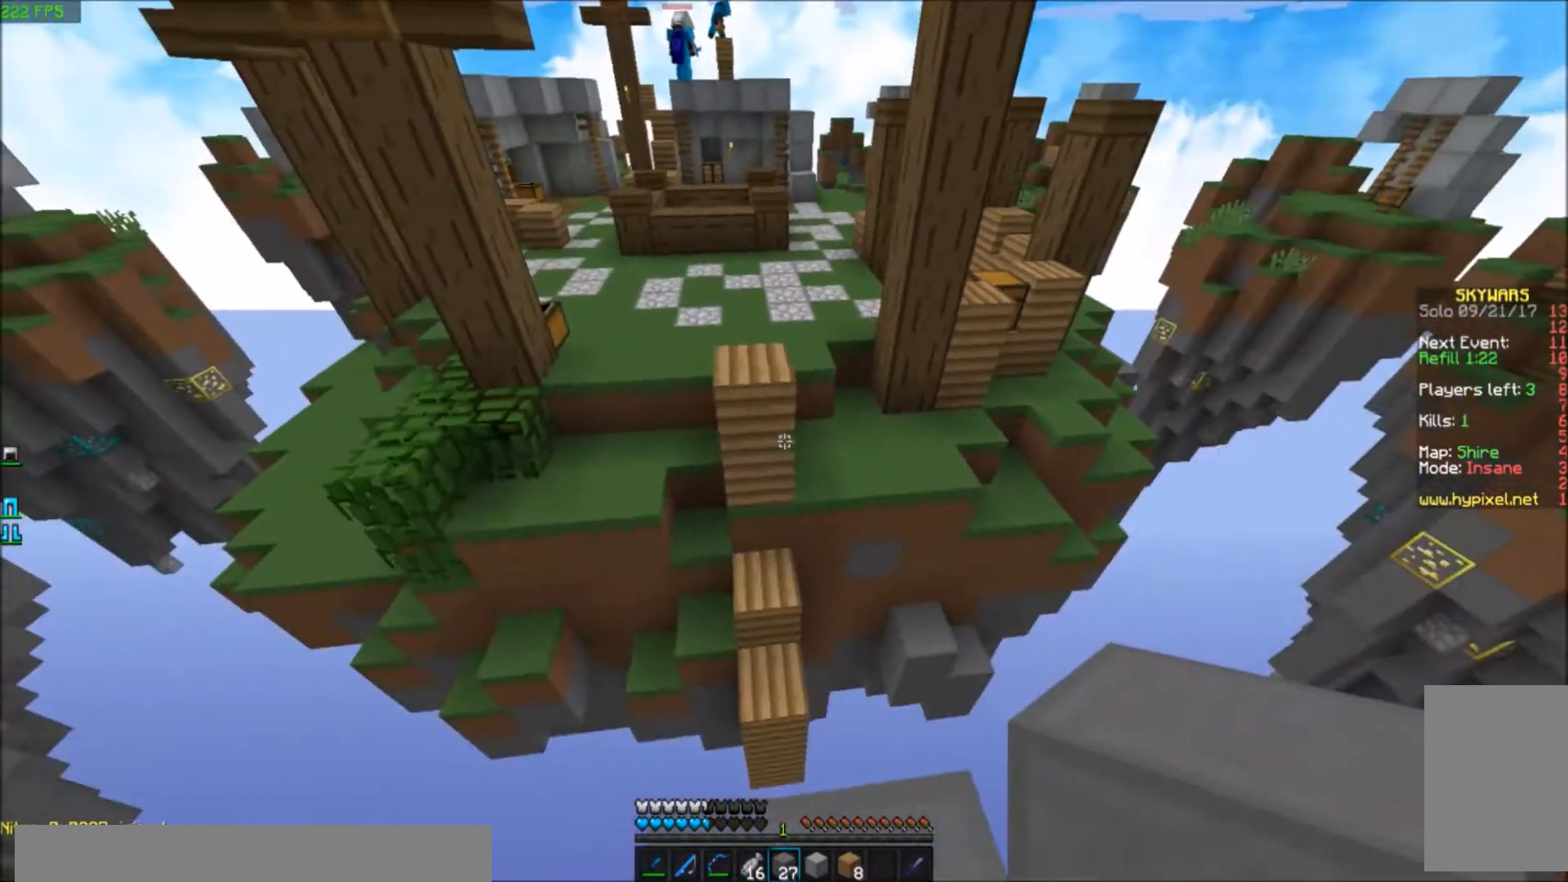
{"keys": ["d"], "events": [[134, "w", "down"], [167, "a", "up"], [367, "w", "up"], [501, "d", "down"]]}
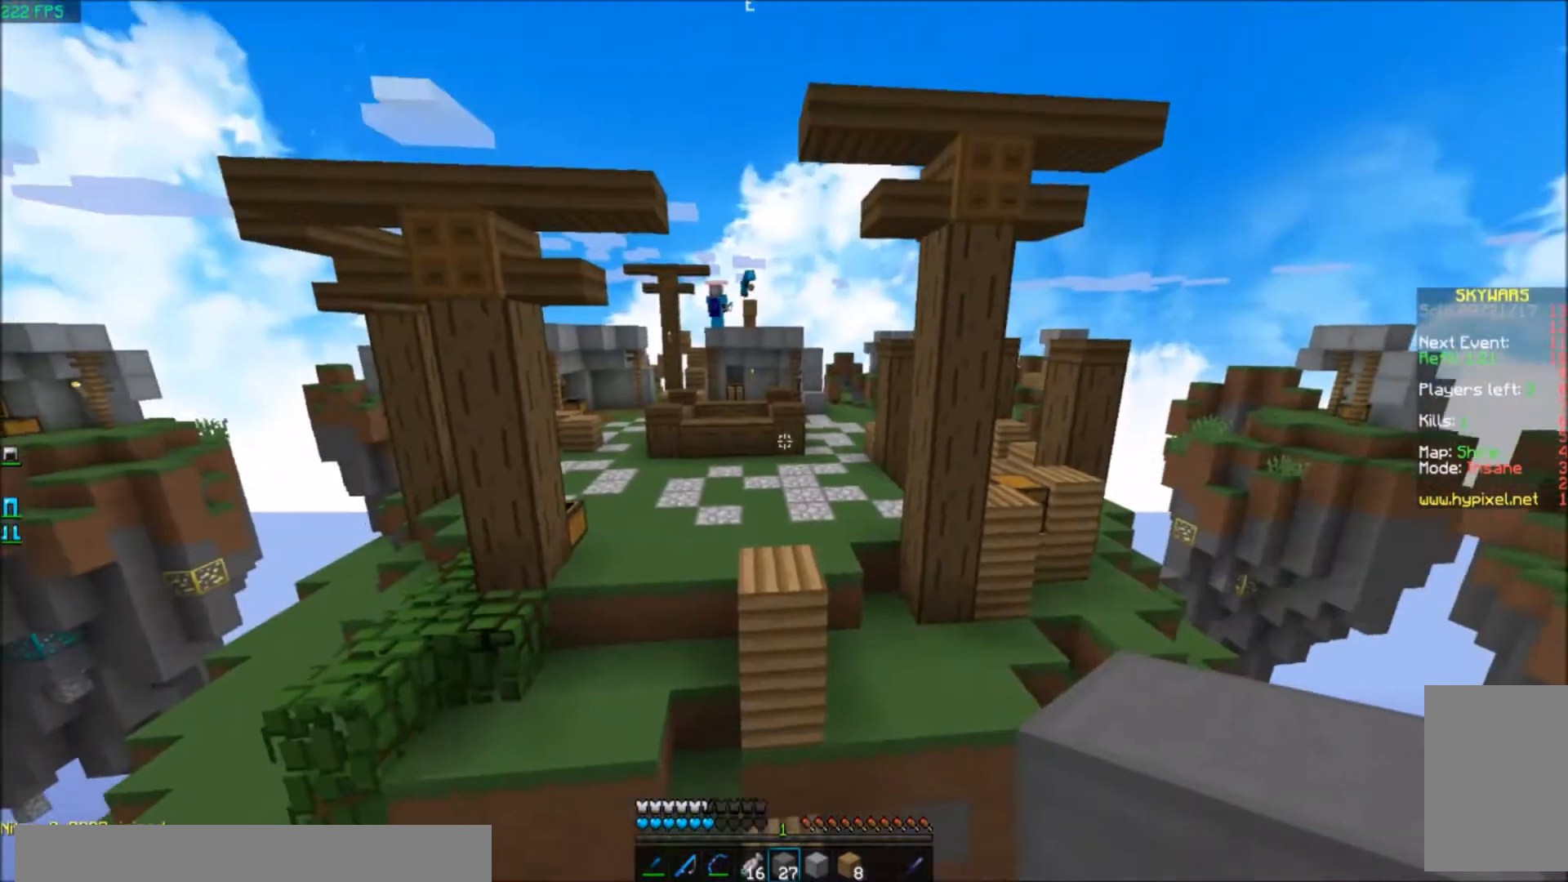
{"keys": ["d", "s"], "events": [[167, "d", "up"], [267, "d", "down"], [467, "s", "down"]]}
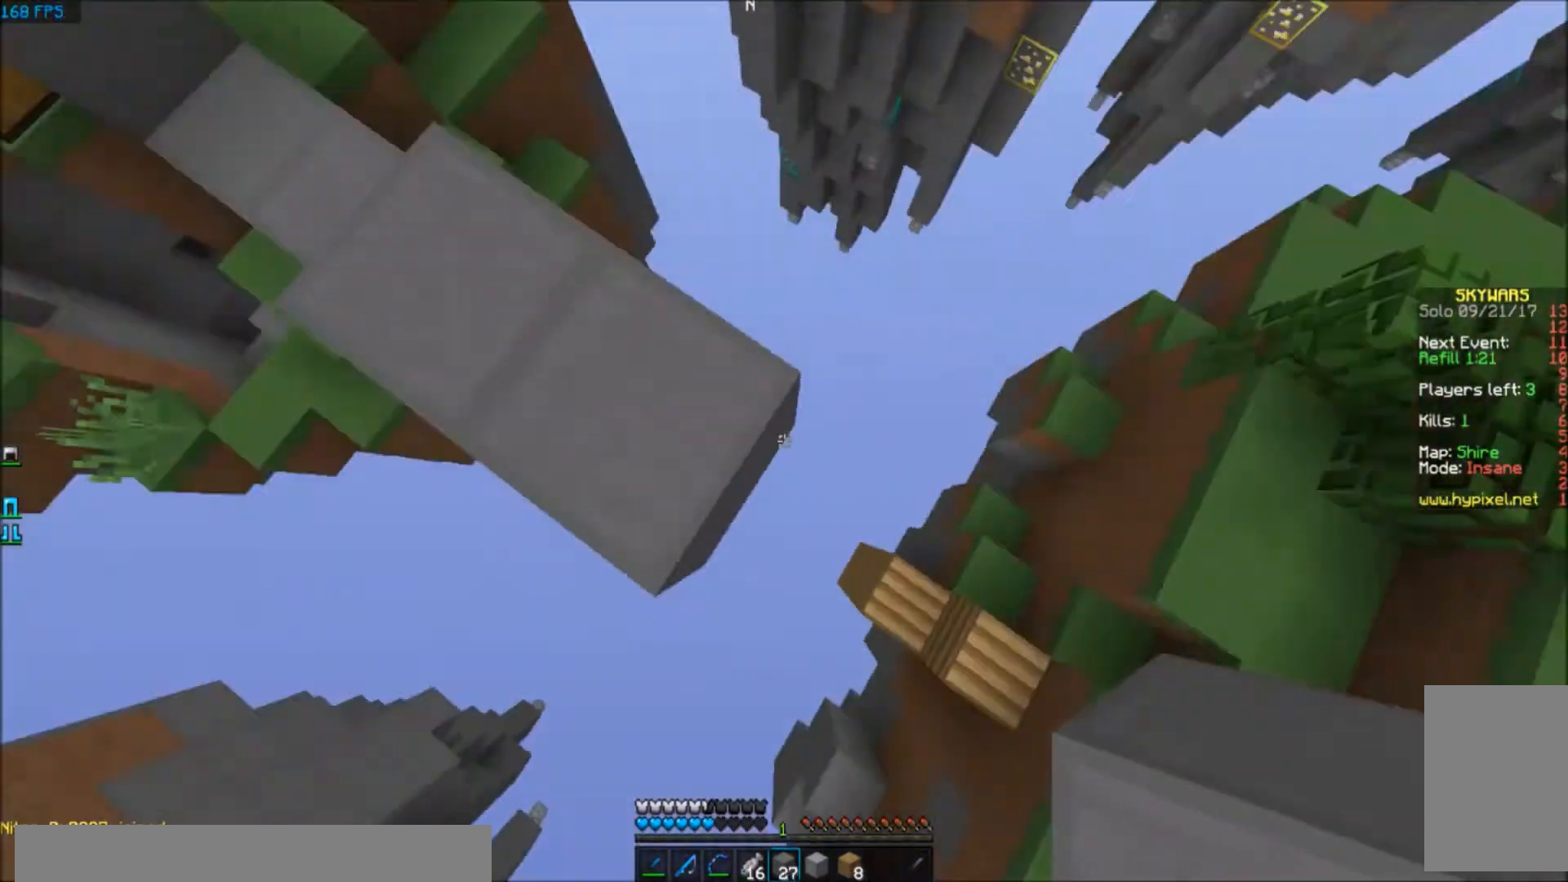
{"keys": ["d", "s"], "events": []}
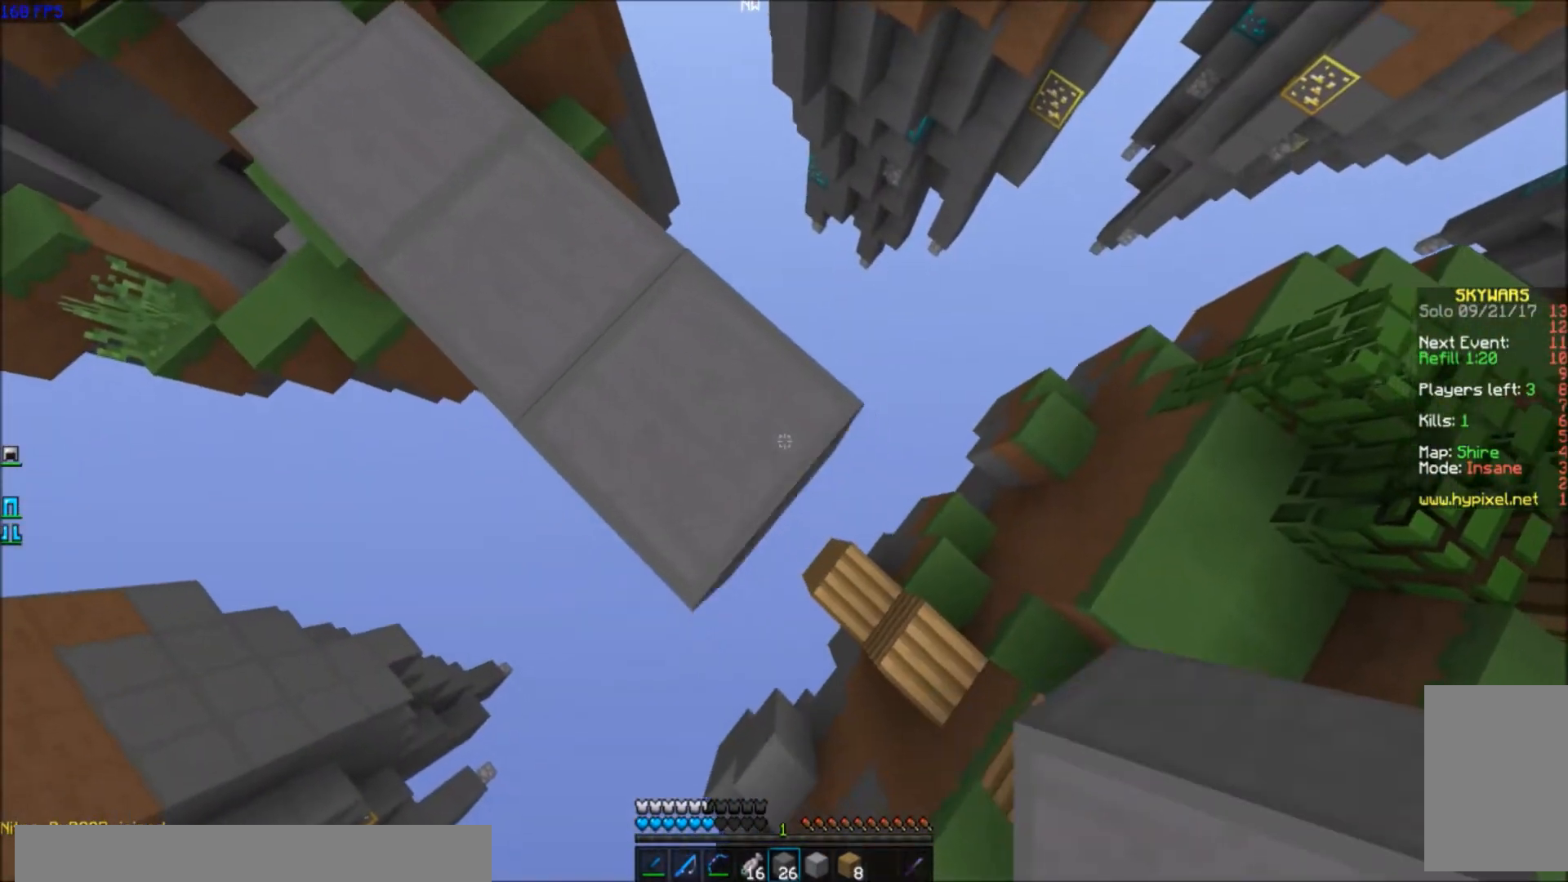
{"keys": ["d", "s"], "events": []}
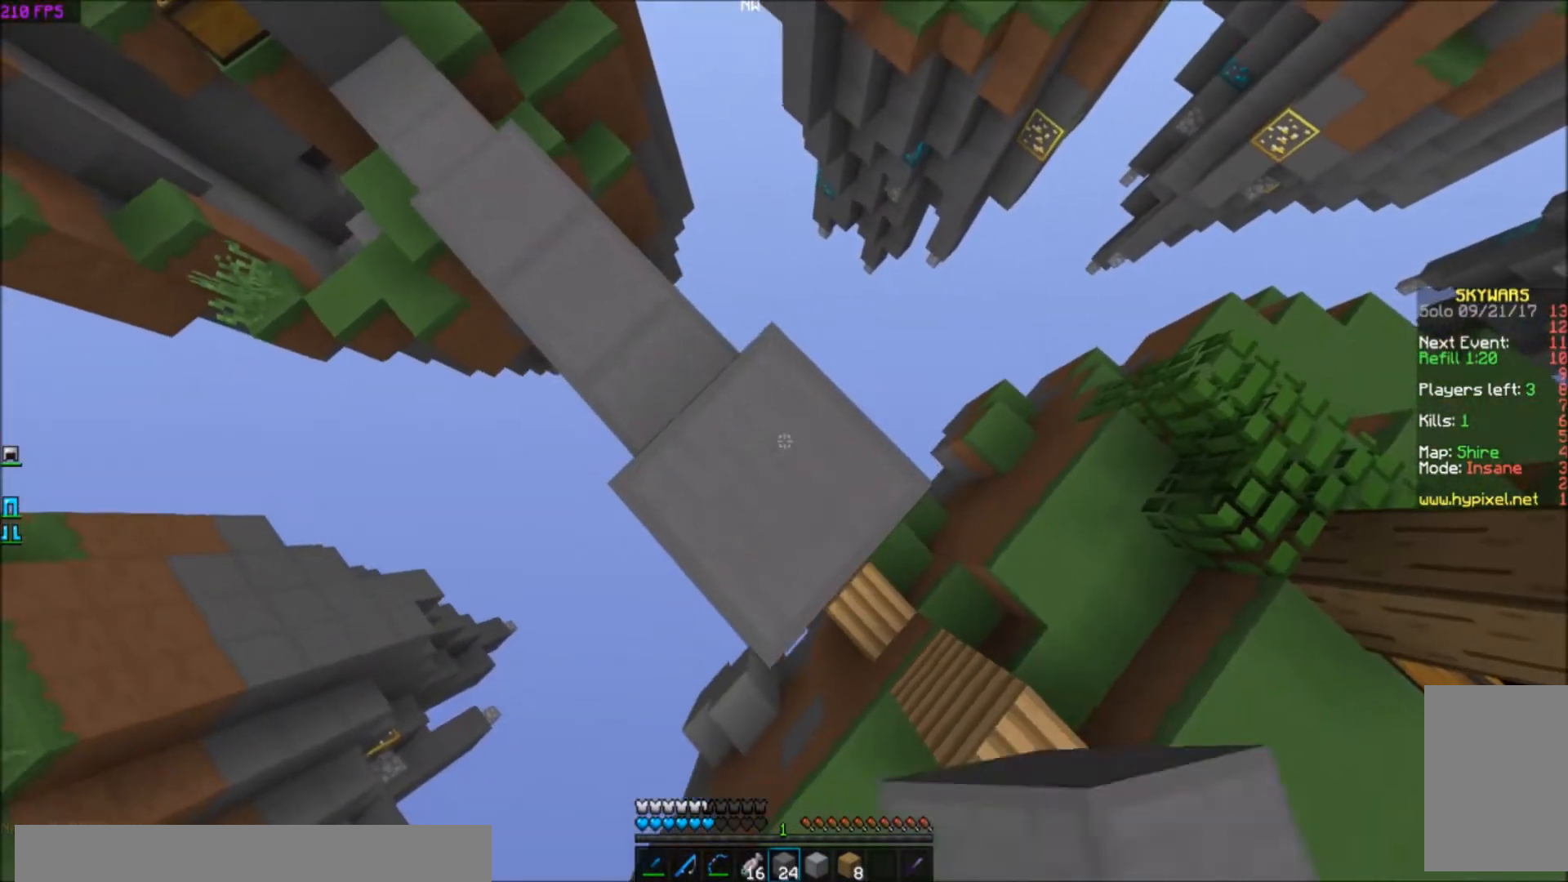
{"keys": ["d", "s"], "events": []}
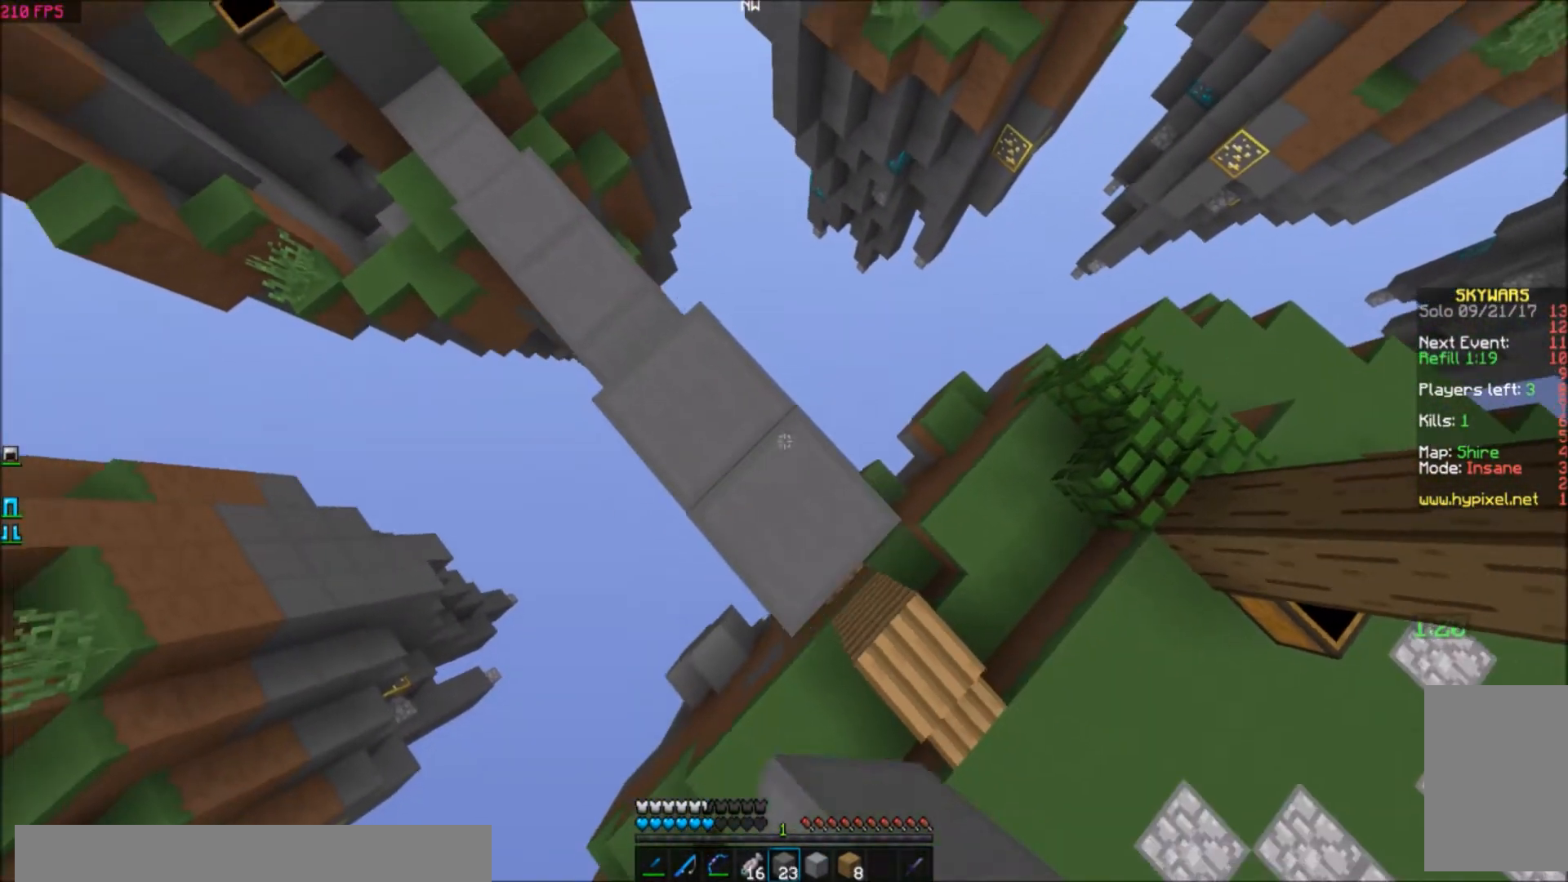
{"keys": ["d", "s"], "events": []}
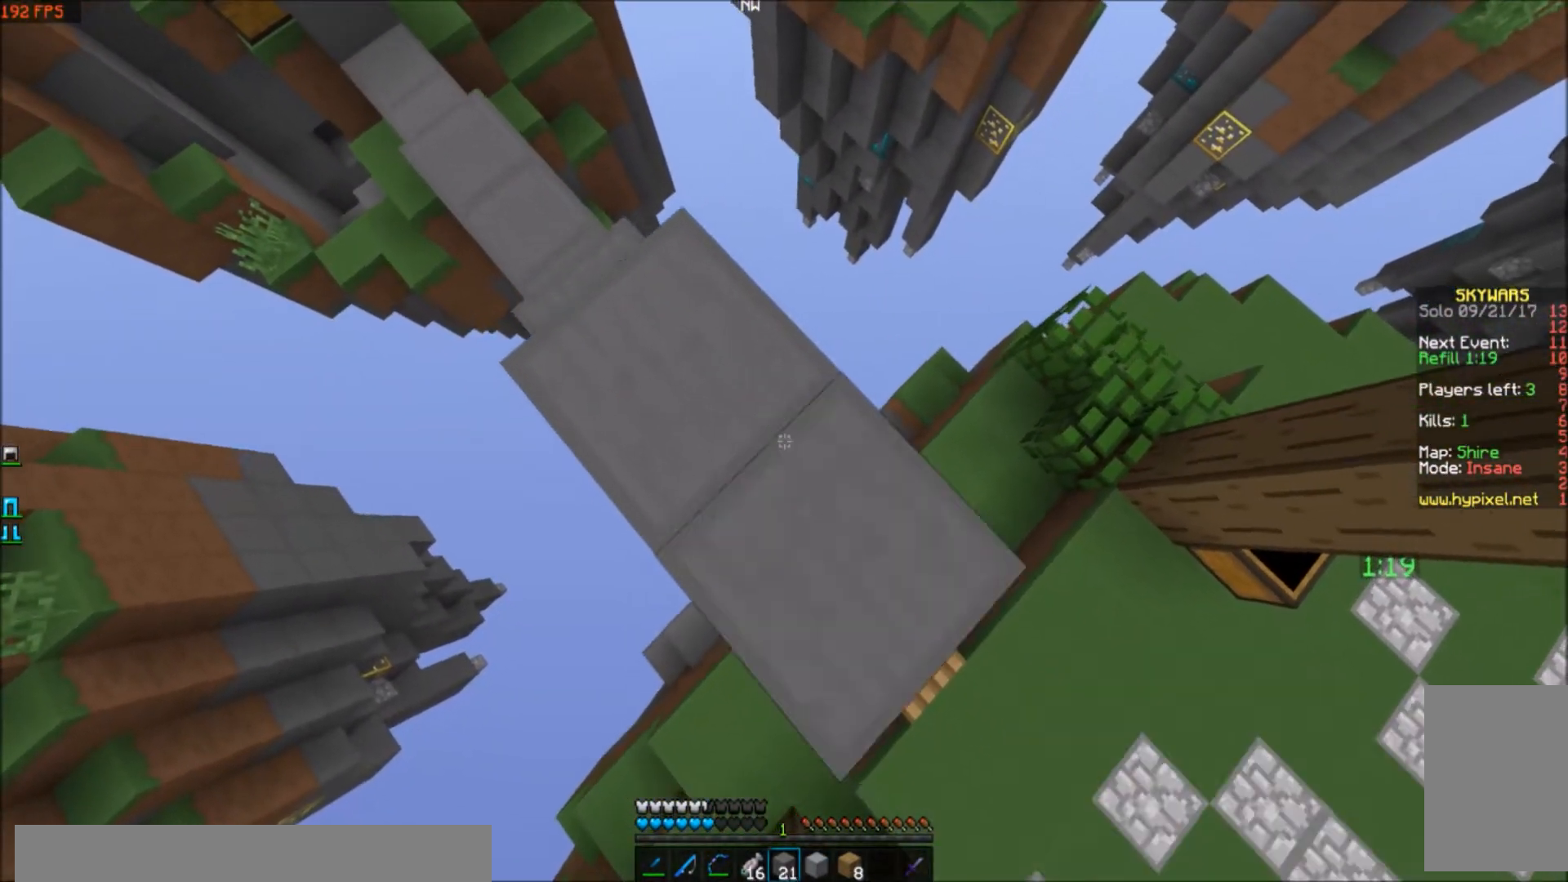
{"keys": ["s"], "events": [[267, "d", "up"], [267, "s", "up"], [467, "s", "down"]]}
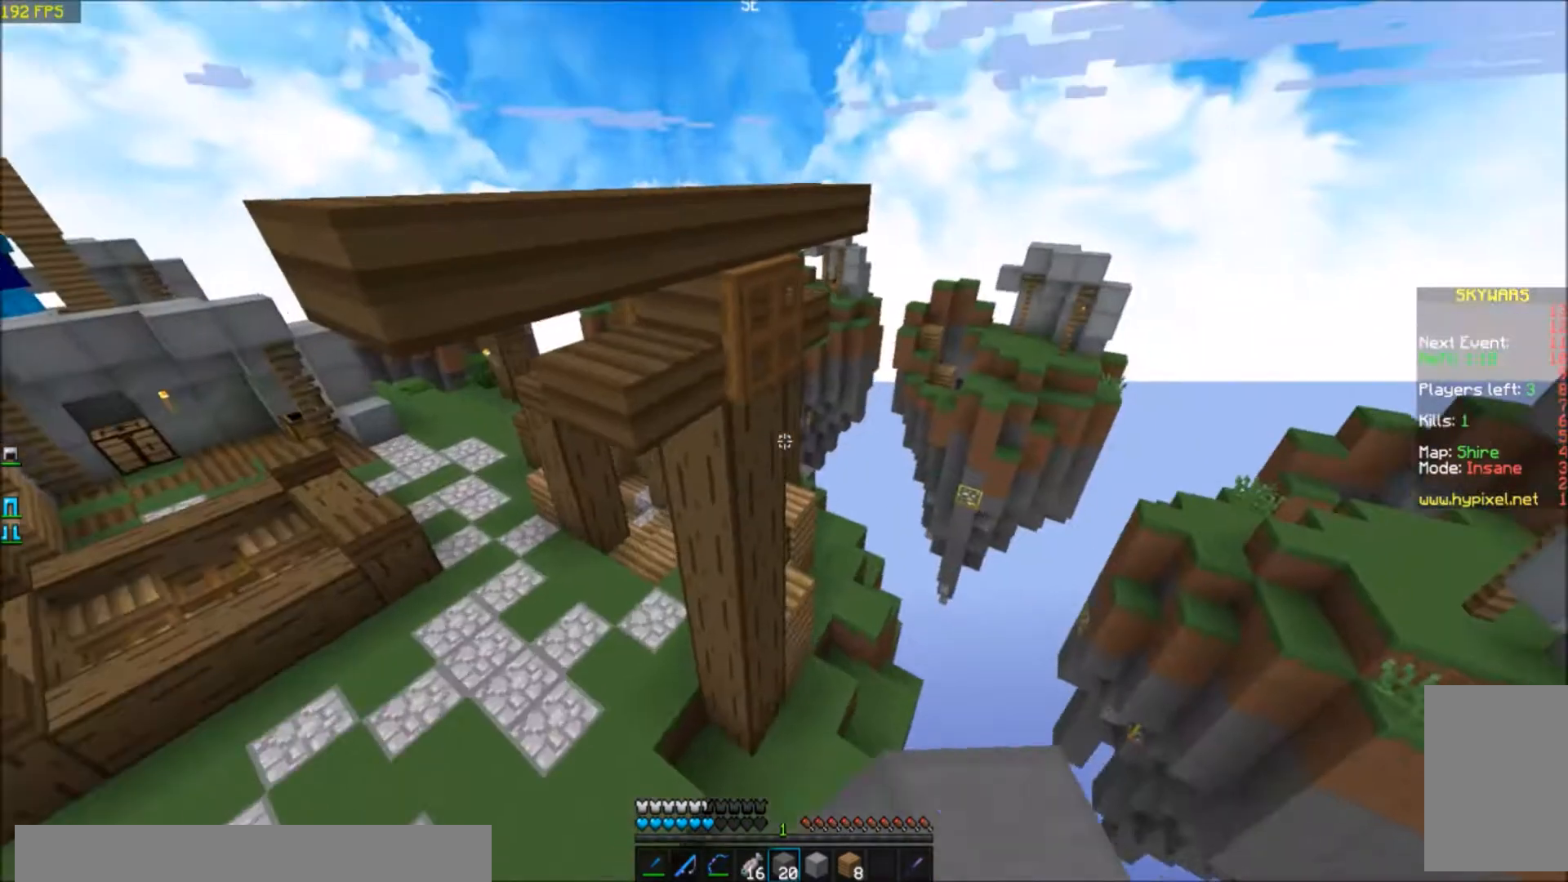
{"keys": [], "events": [[367, "s", "up"]]}
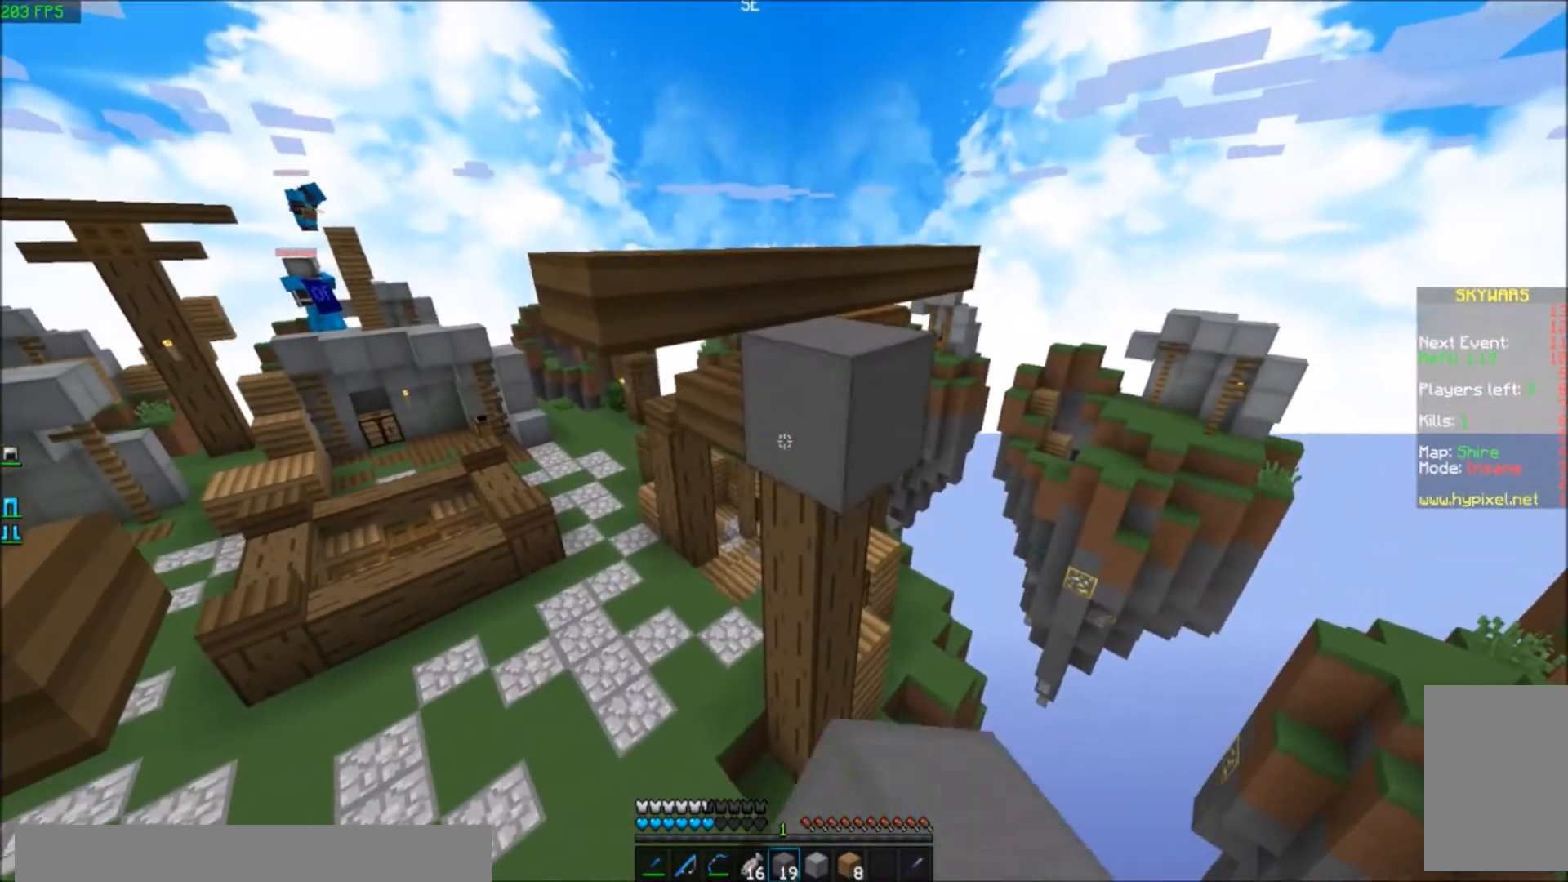
{"keys": ["w"], "events": [[467, "w", "down"]]}
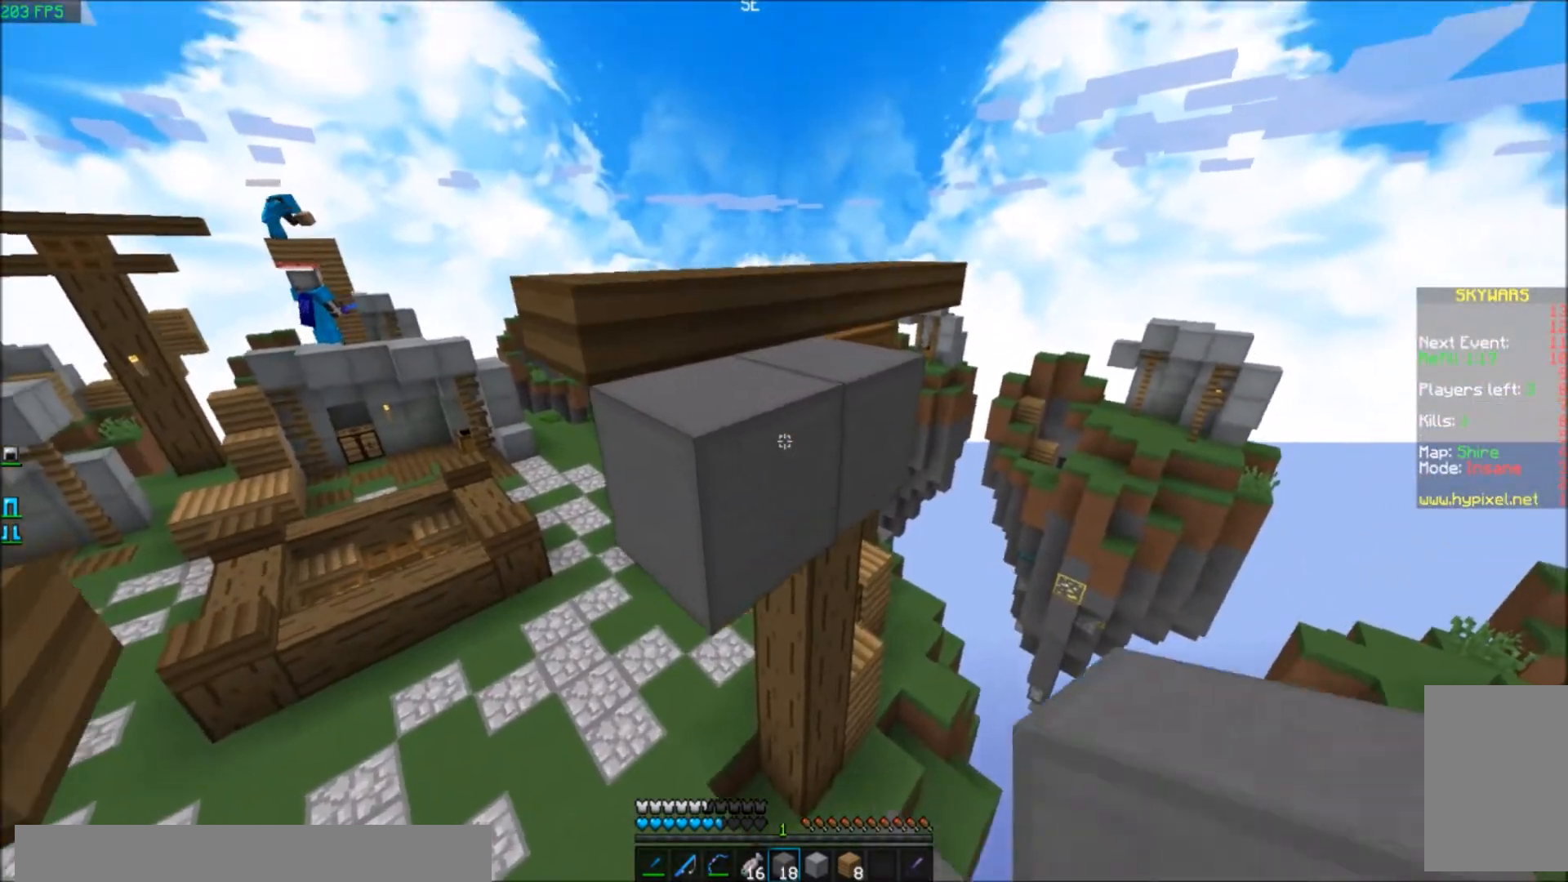
{"keys": ["w"], "events": []}
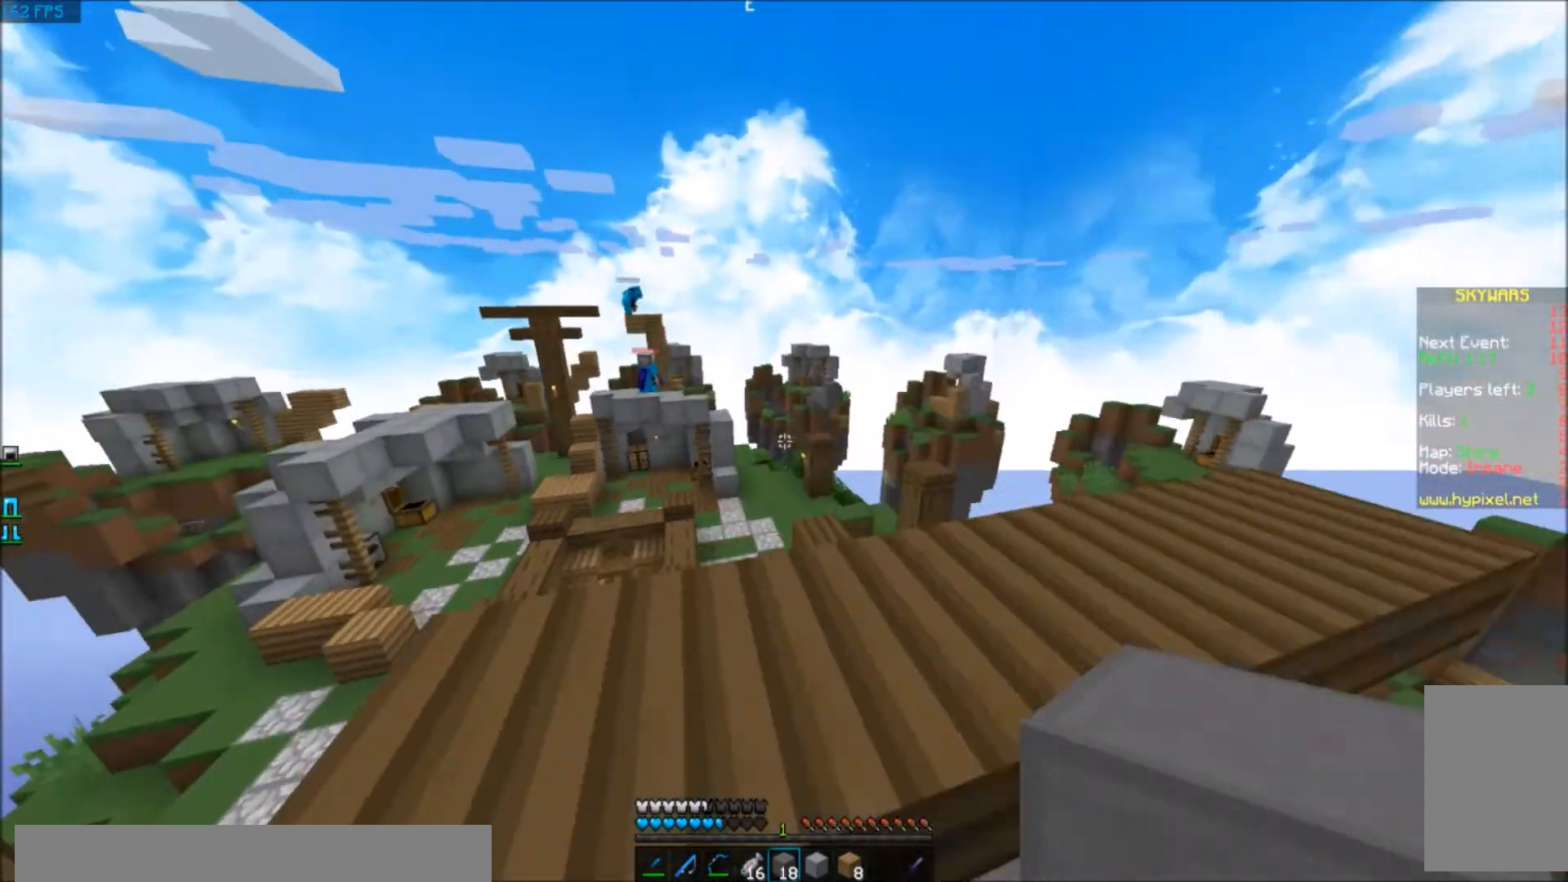
{"keys": [], "events": [[367, "w", "up"]]}
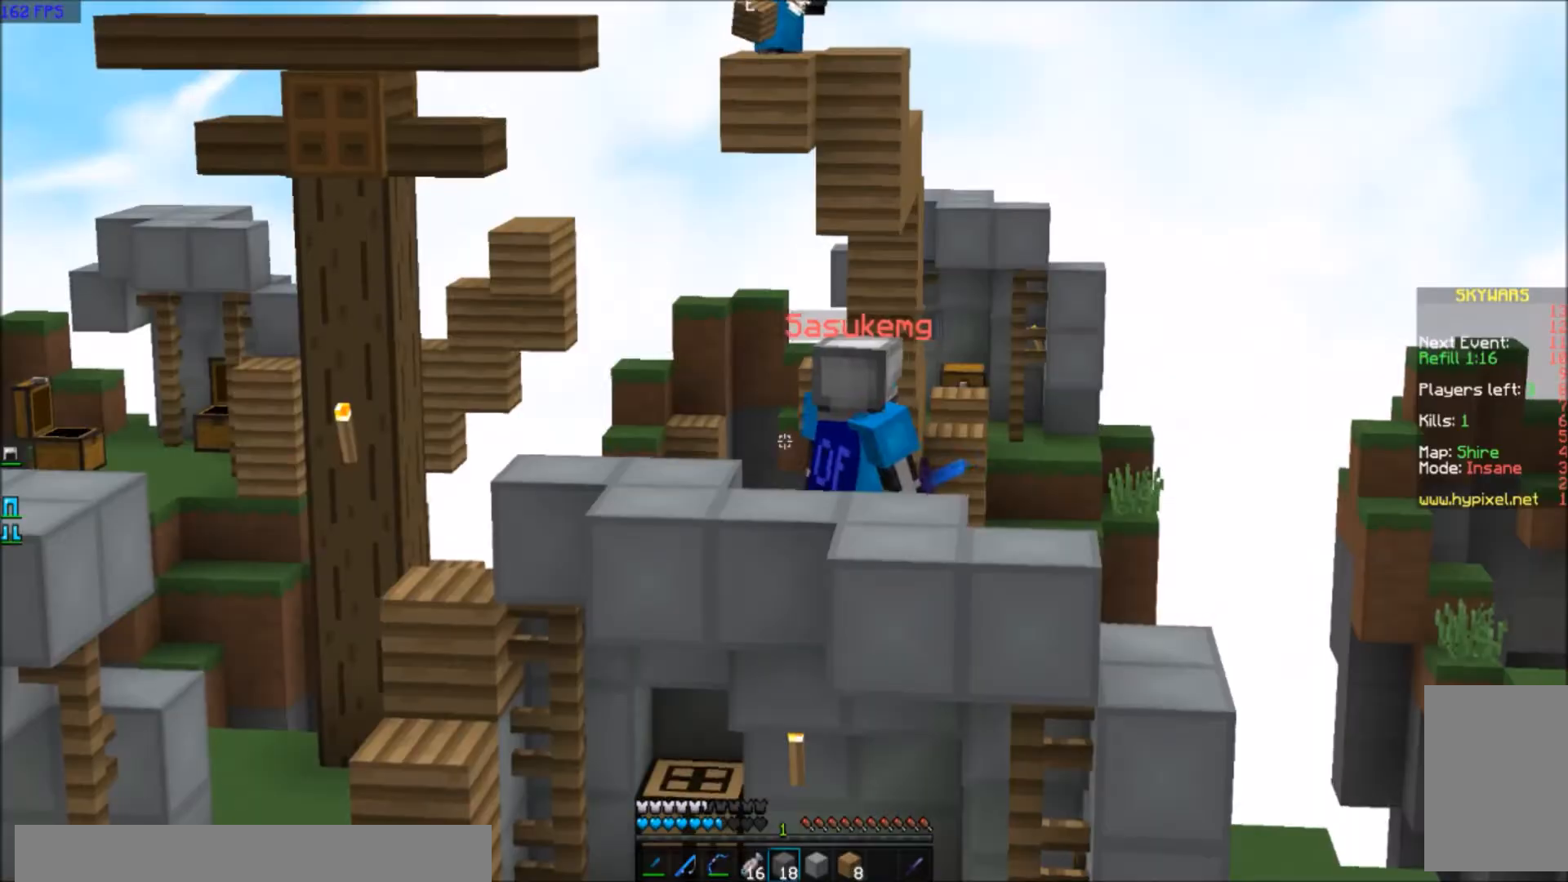
{"keys": ["d", "w"], "events": [[434, "w", "down"], [467, "d", "down"]]}
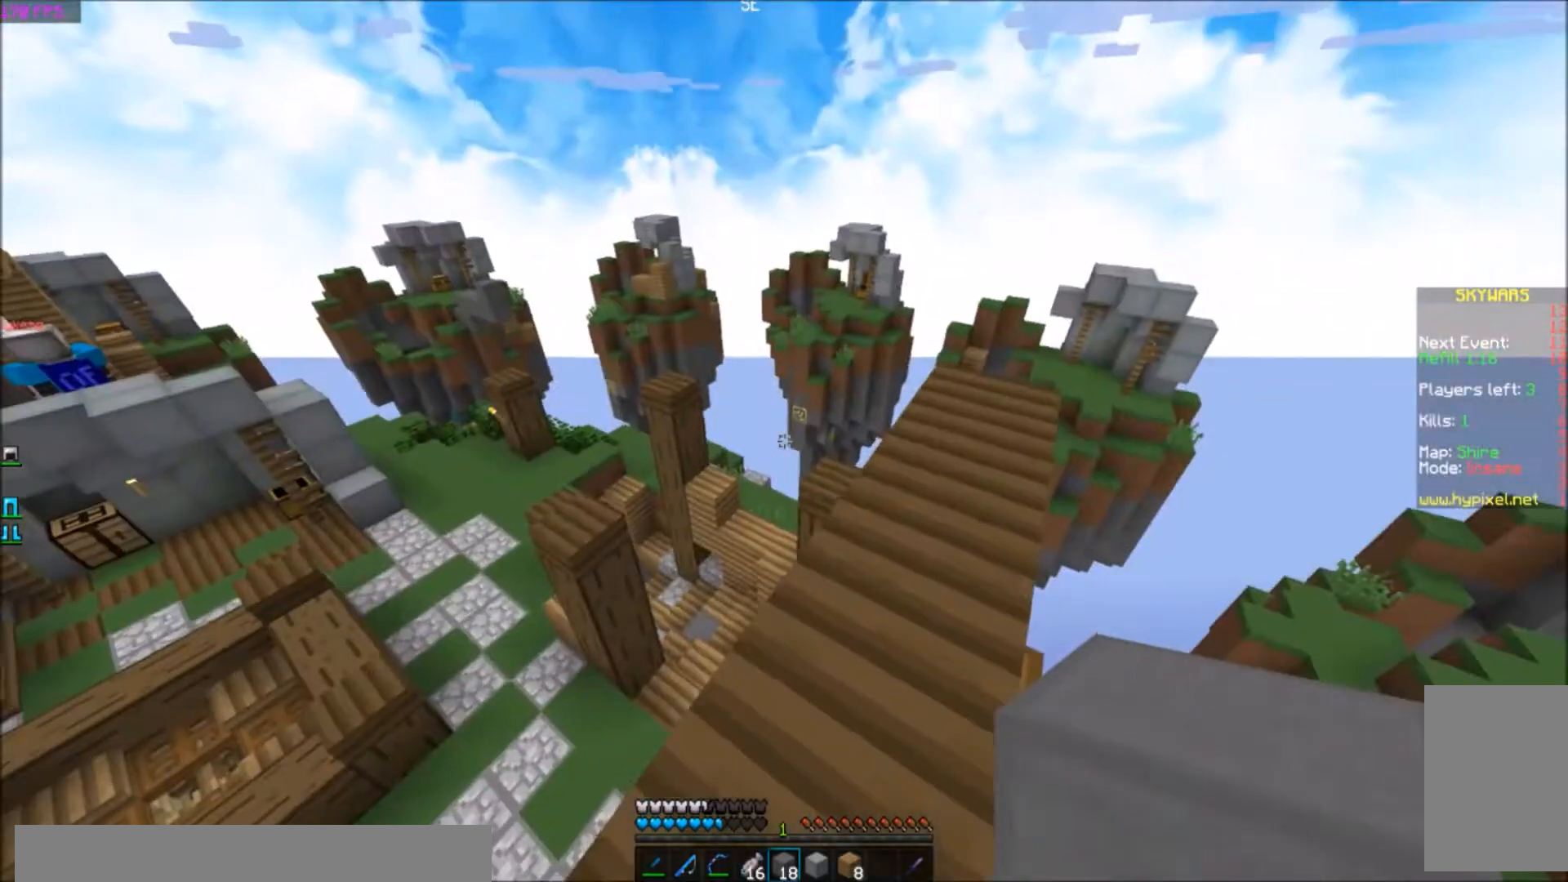
{"keys": ["d", "w"], "events": []}
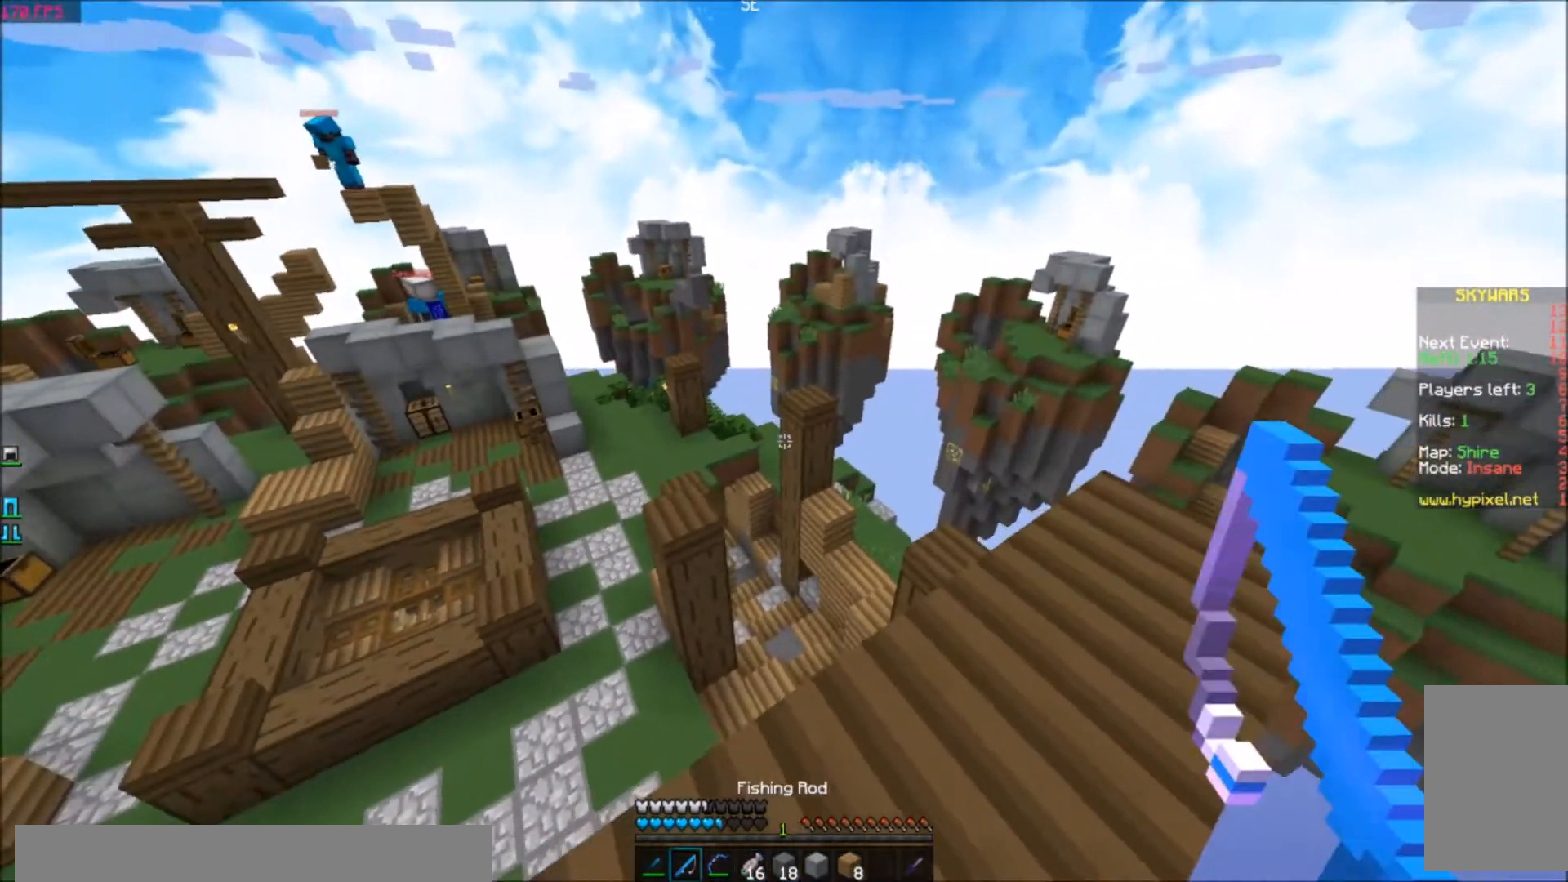
{"keys": ["d", "w"], "events": []}
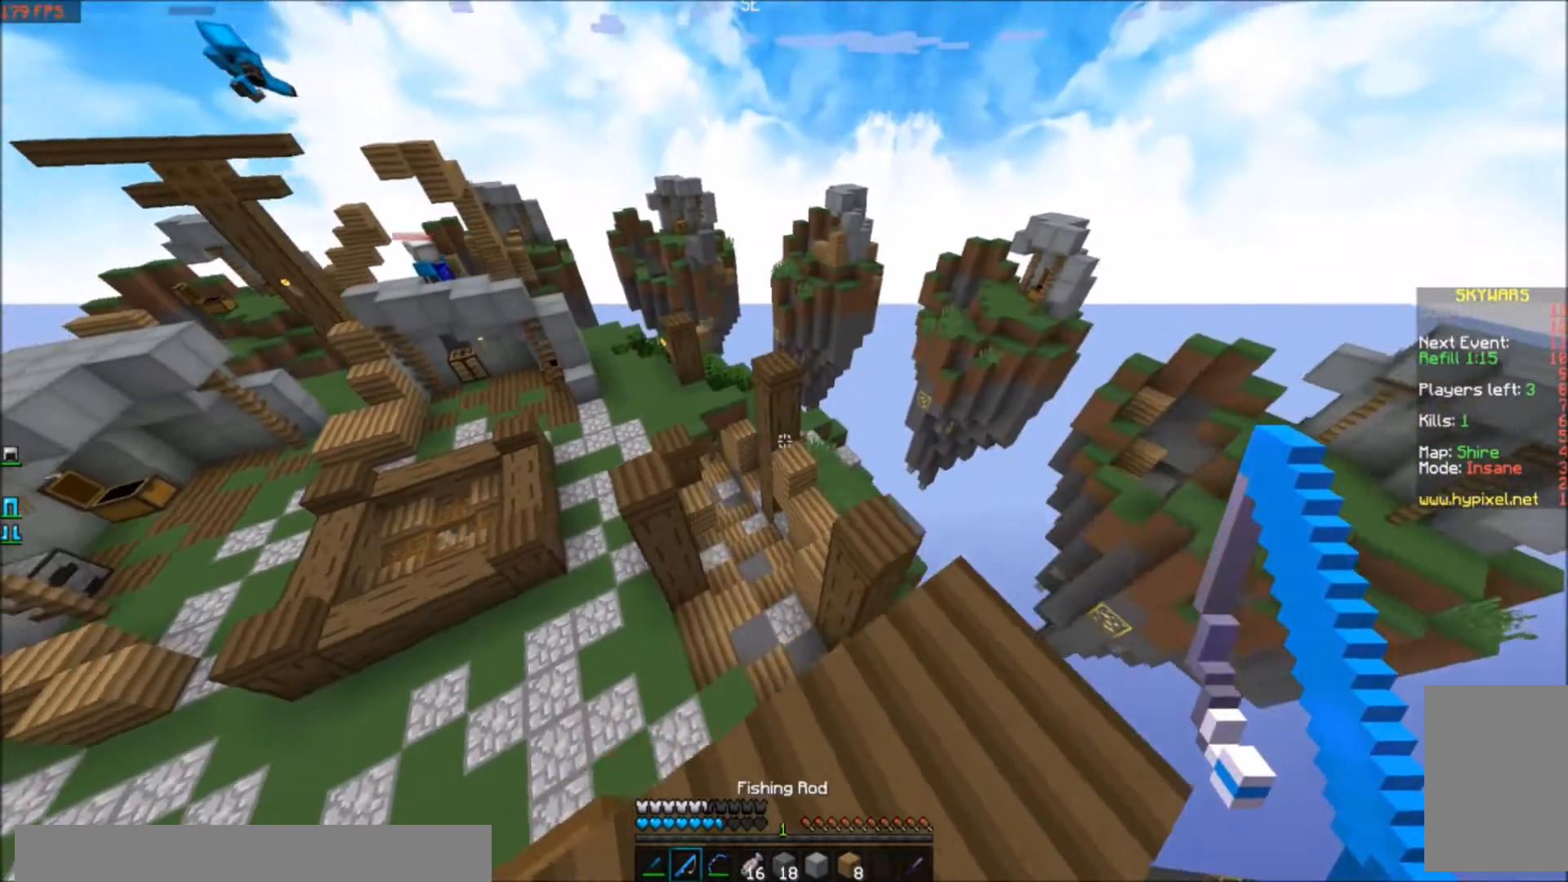
{"keys": [], "events": [[201, "d", "up"], [201, "w", "up"]]}
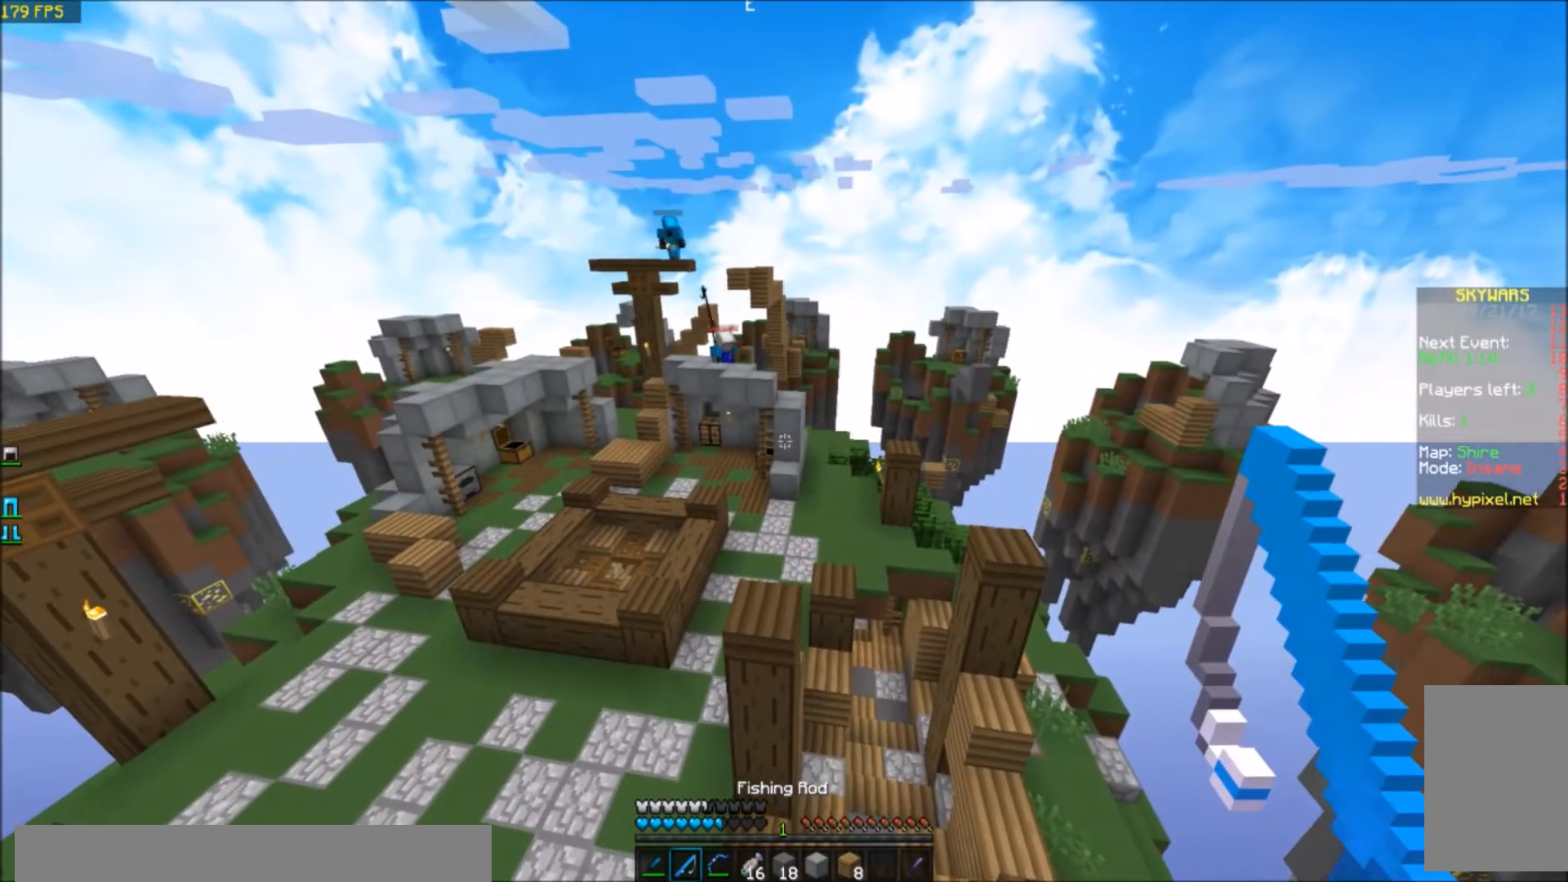
{"keys": ["a", "s"], "events": [[67, "a", "down"], [200, "s", "down"]]}
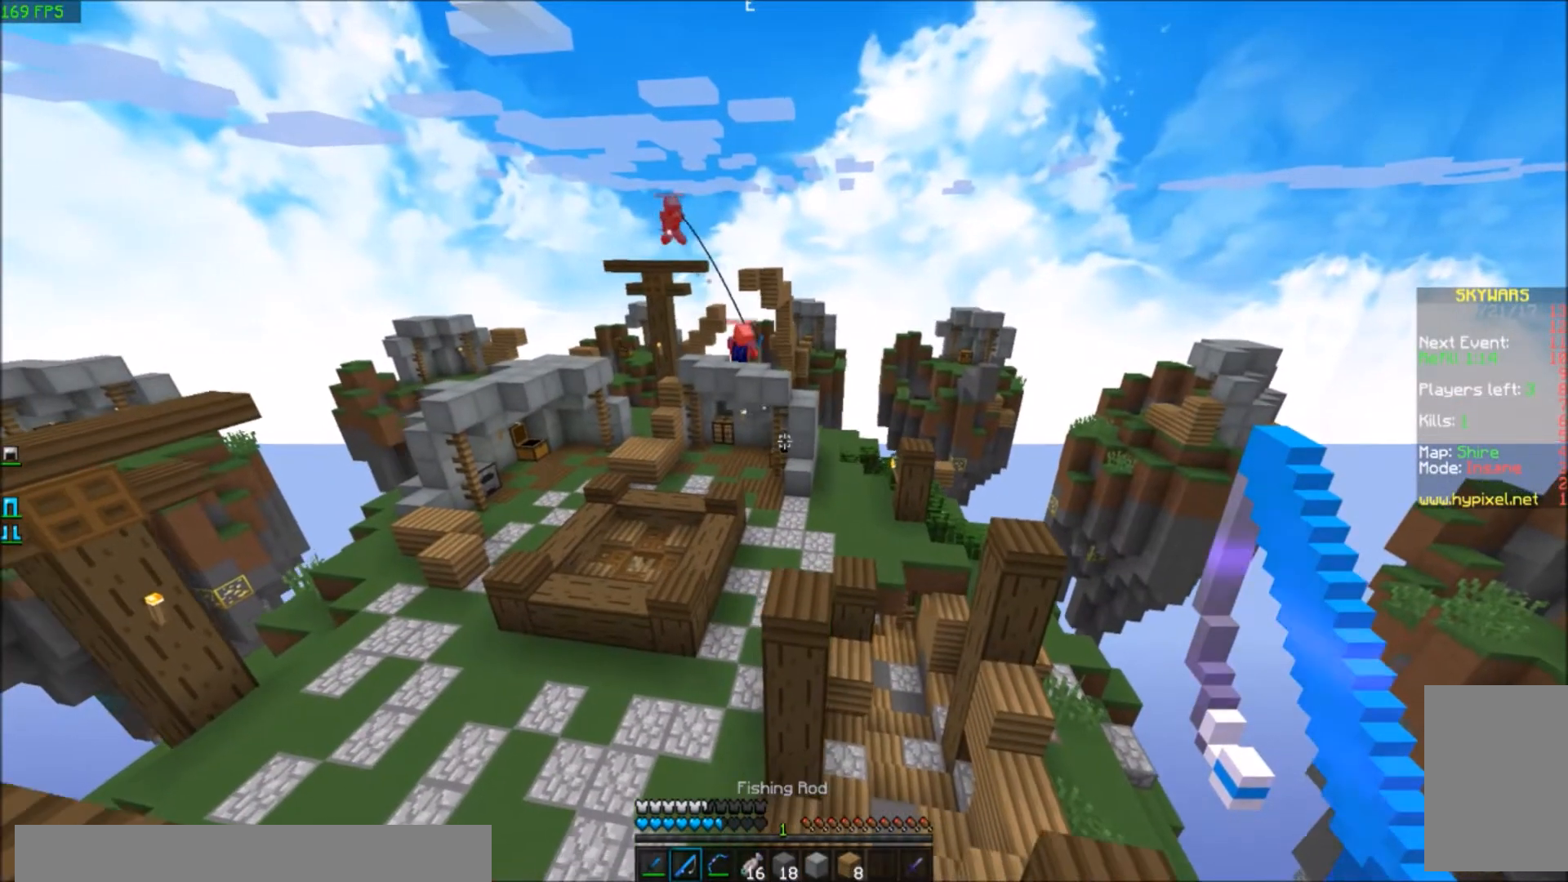
{"keys": [], "events": [[100, "s", "up"], [167, "a", "up"]]}
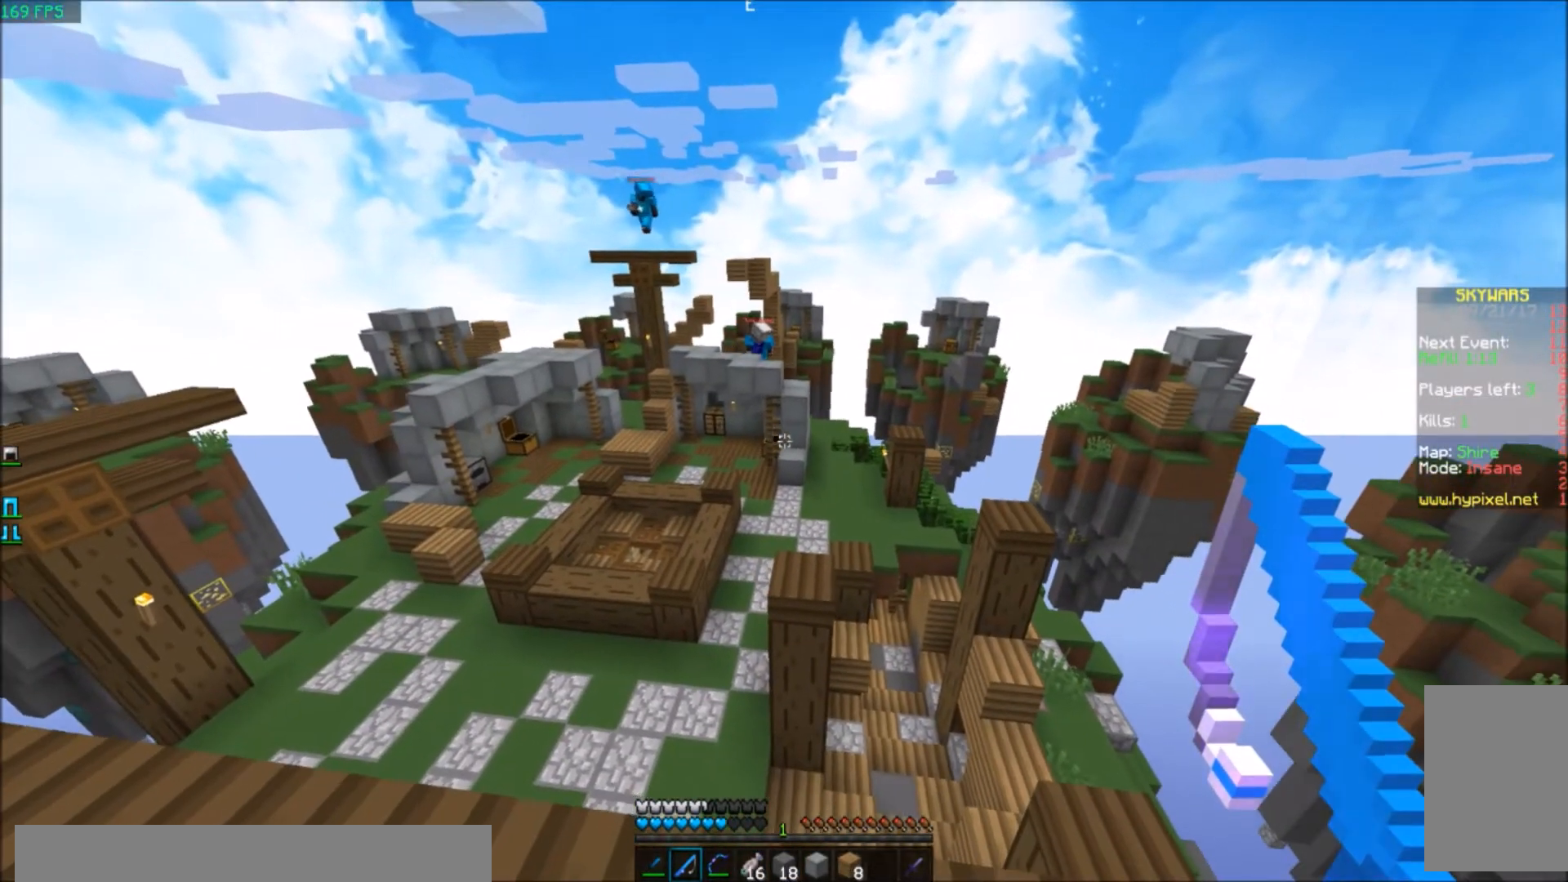
{"keys": [], "events": []}
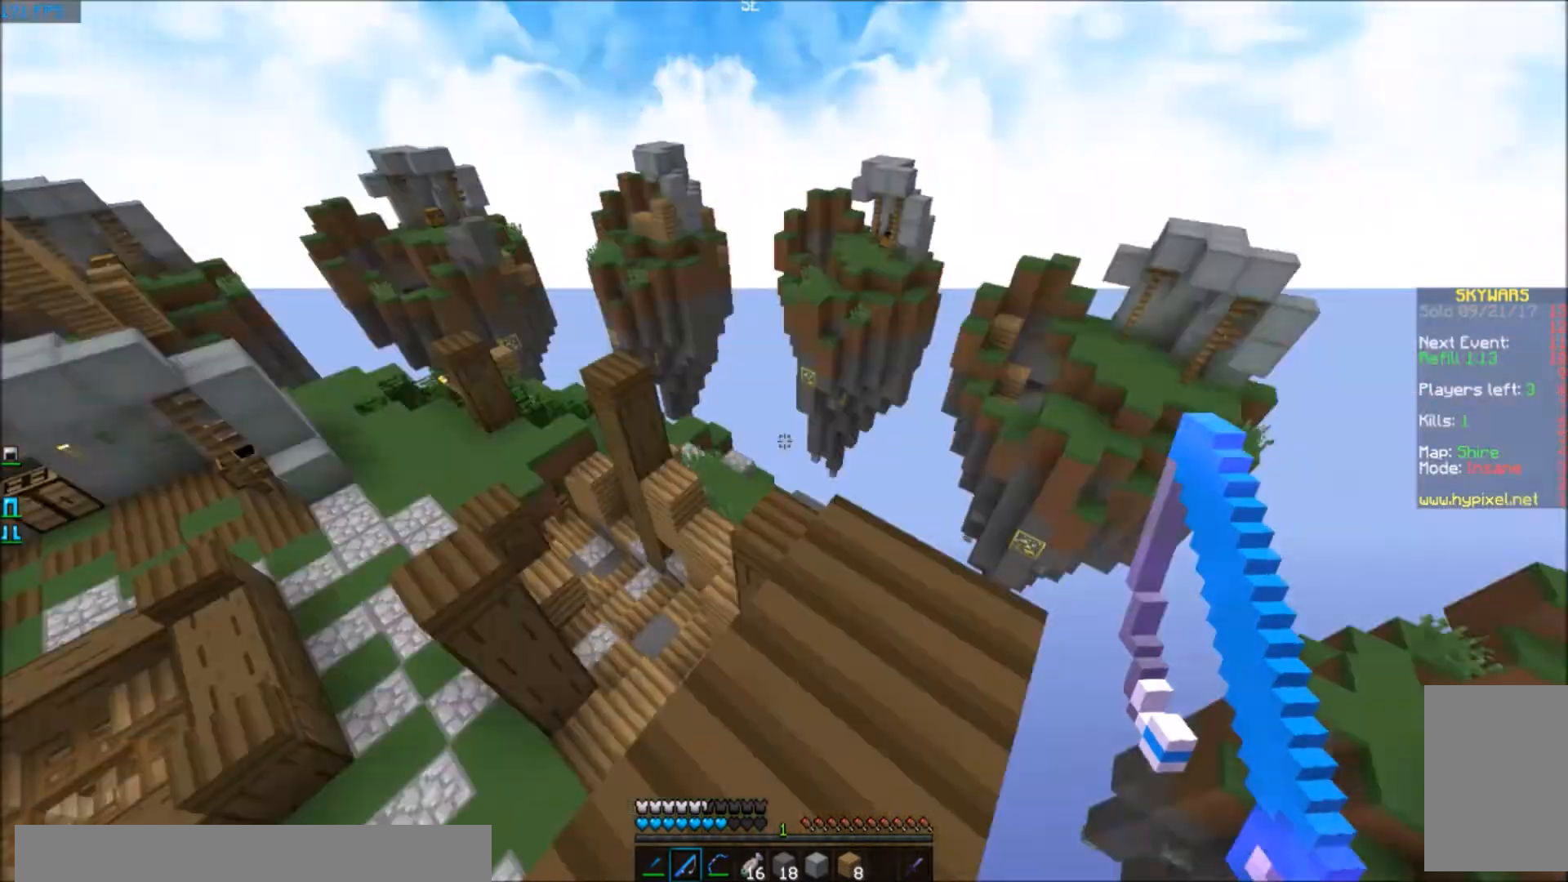
{"keys": ["w"], "events": [[234, "w", "down"]]}